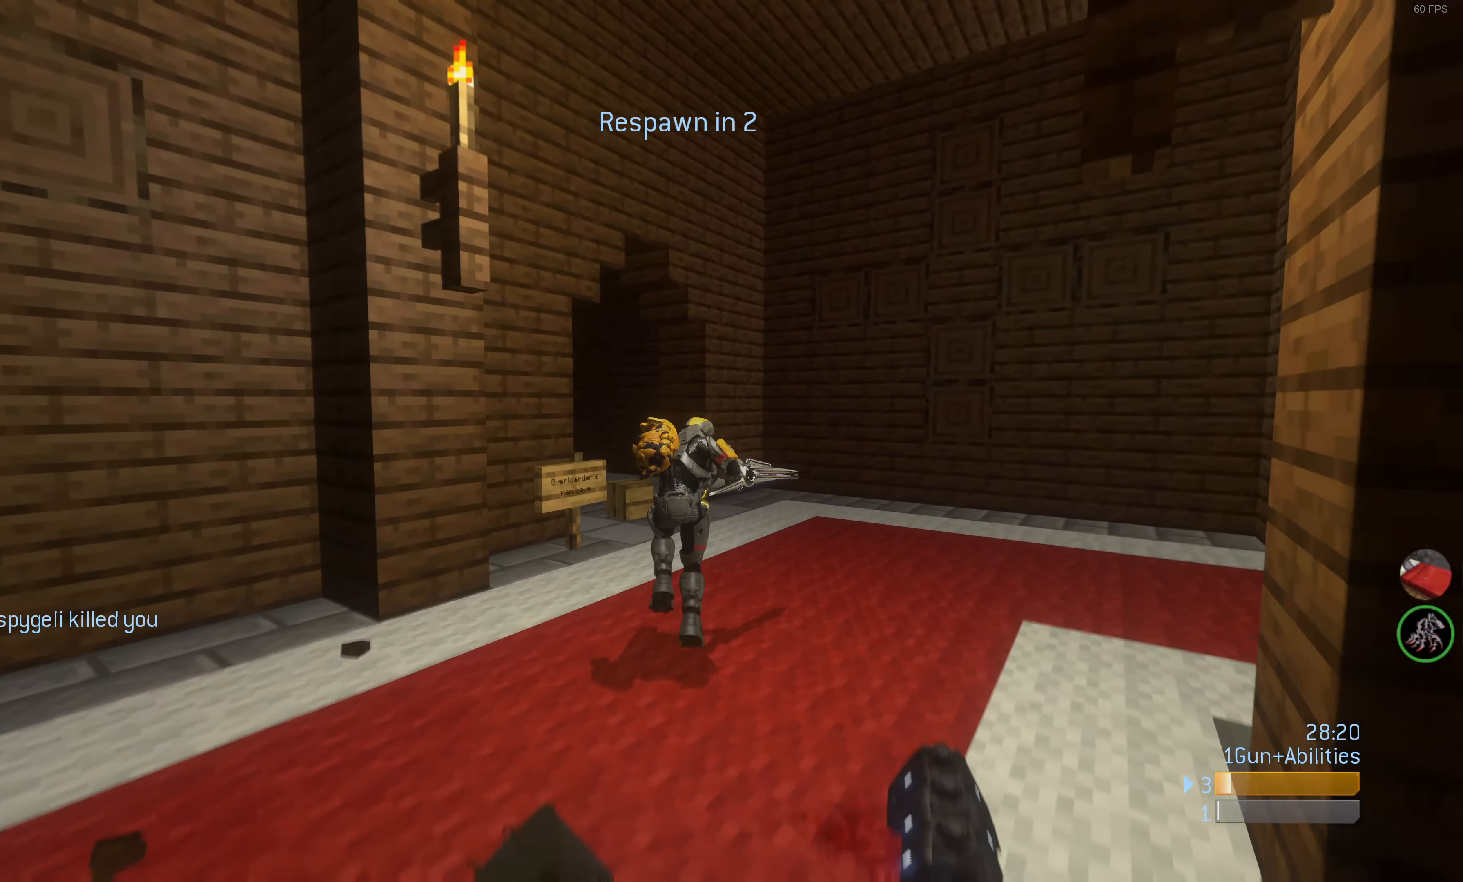
Gameplay with a controller (PlayStation layout); each line is a JSON object with the inputs held at the frame after it. "events" lists button and stick changes between this image and that frame as [ms after this image, input, new state], when the widget could be followed in between.
{"buttons": [], "left_stick": "center", "right_stick": "center", "events": []}
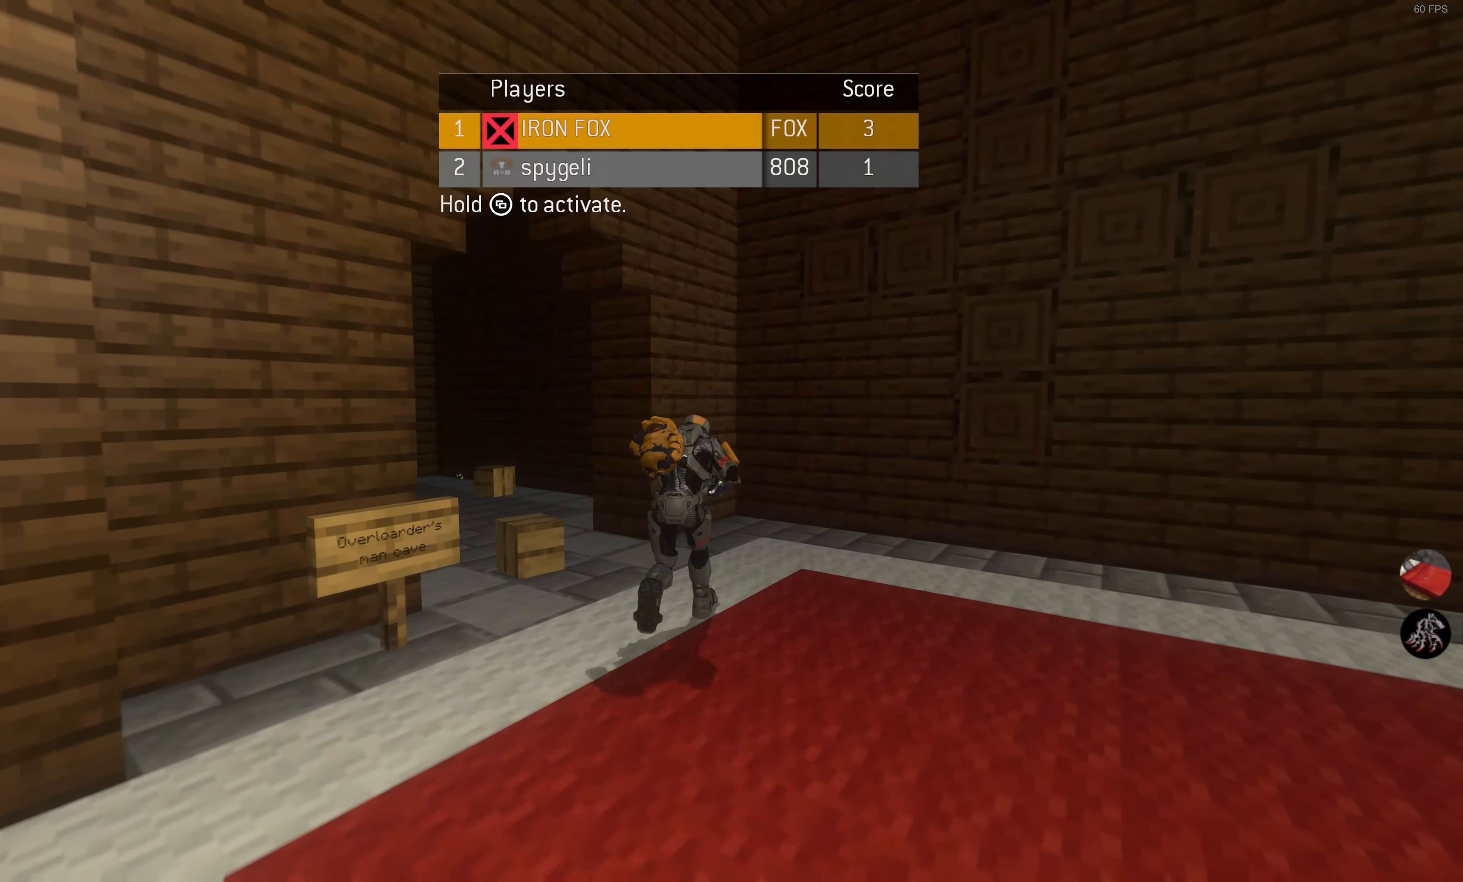
{"buttons": [], "left_stick": "center", "right_stick": "center", "events": []}
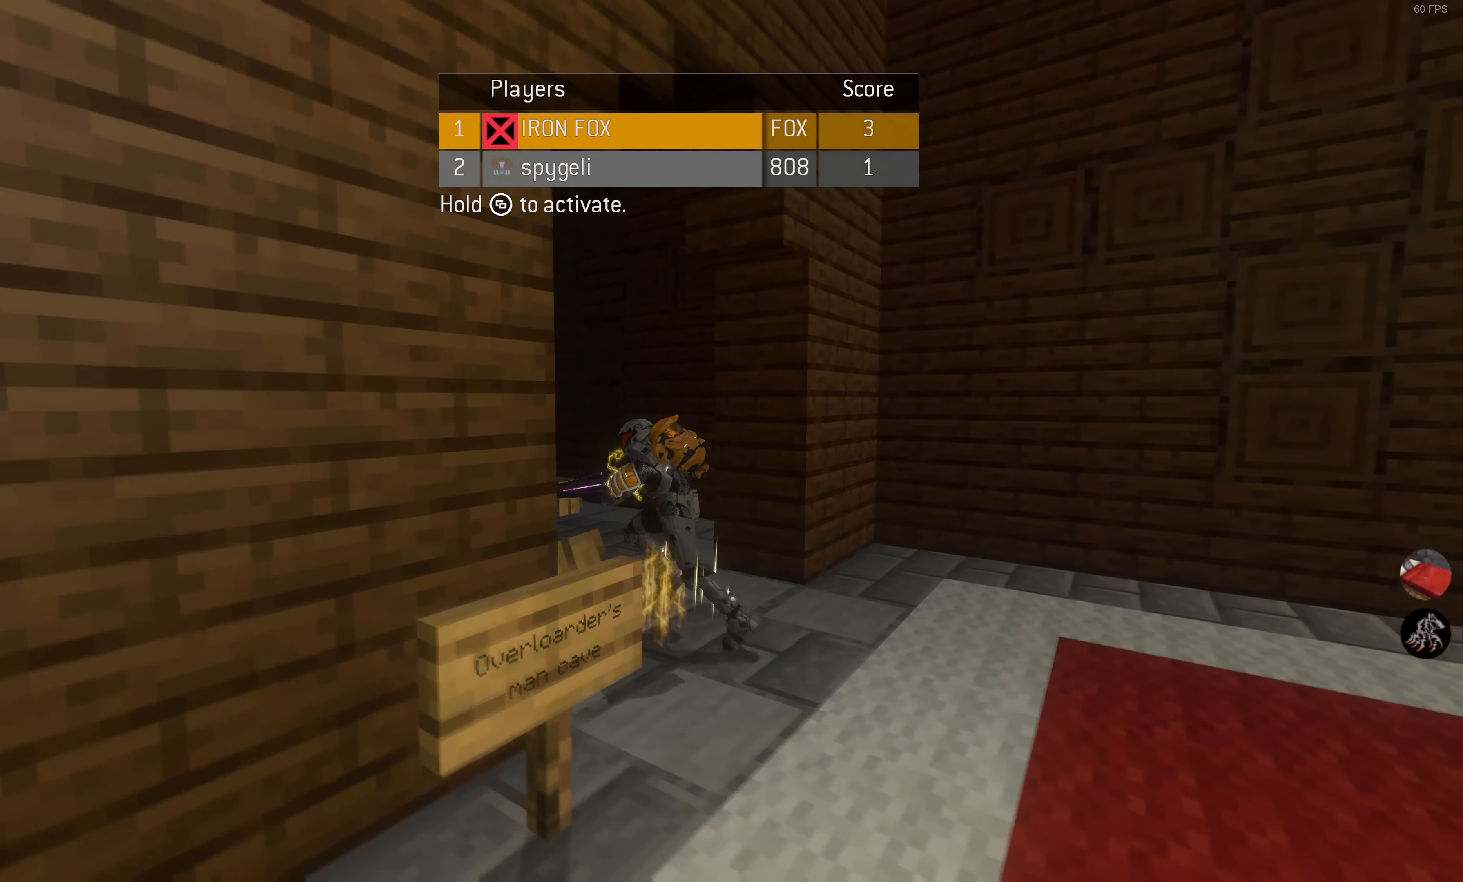
{"buttons": [], "left_stick": "center", "right_stick": "center", "events": []}
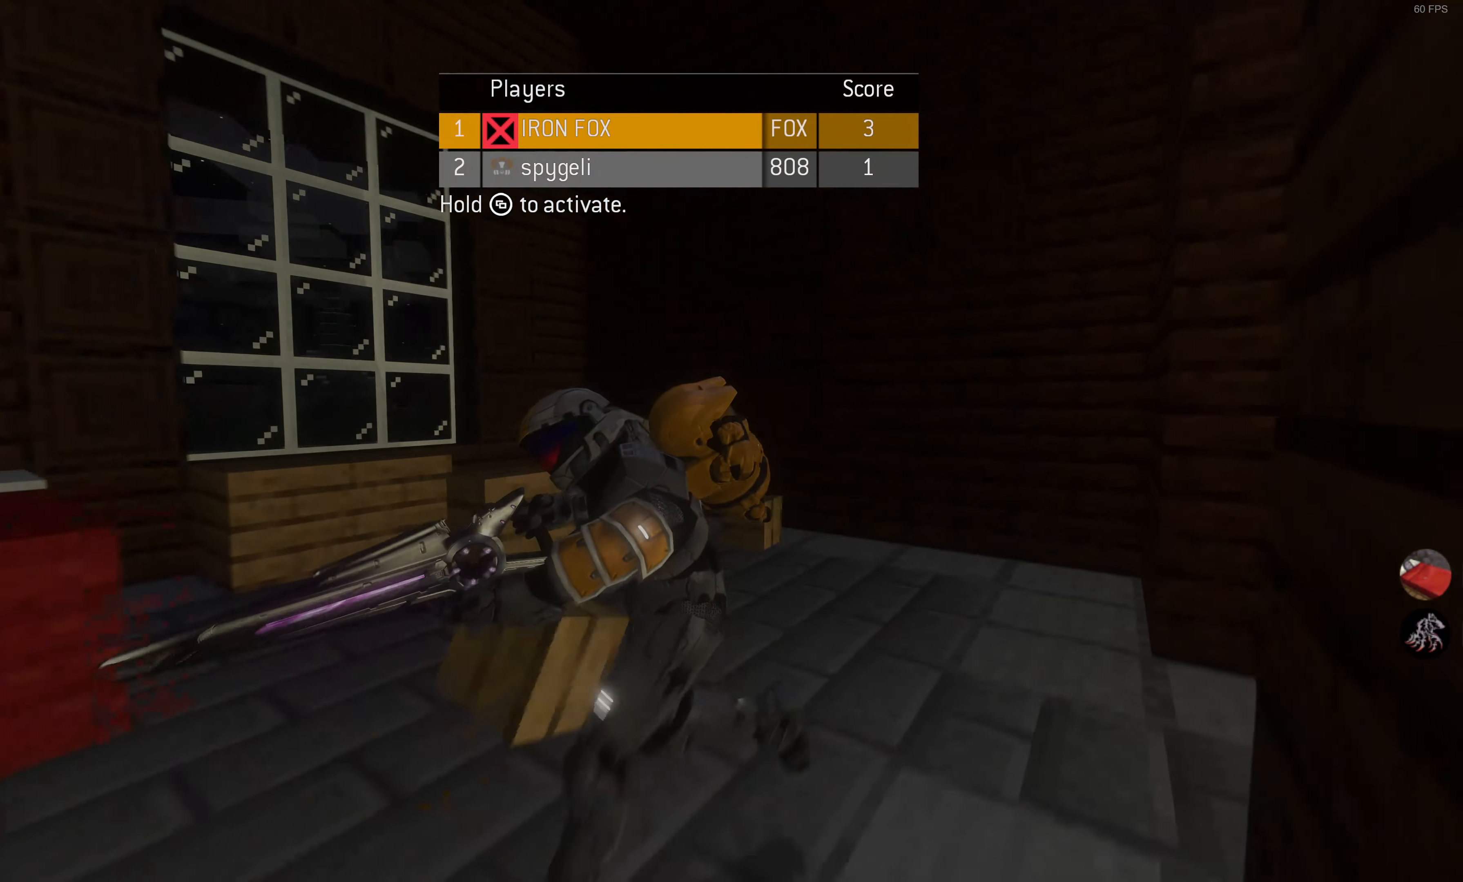
{"buttons": [], "left_stick": "center", "right_stick": "center", "events": []}
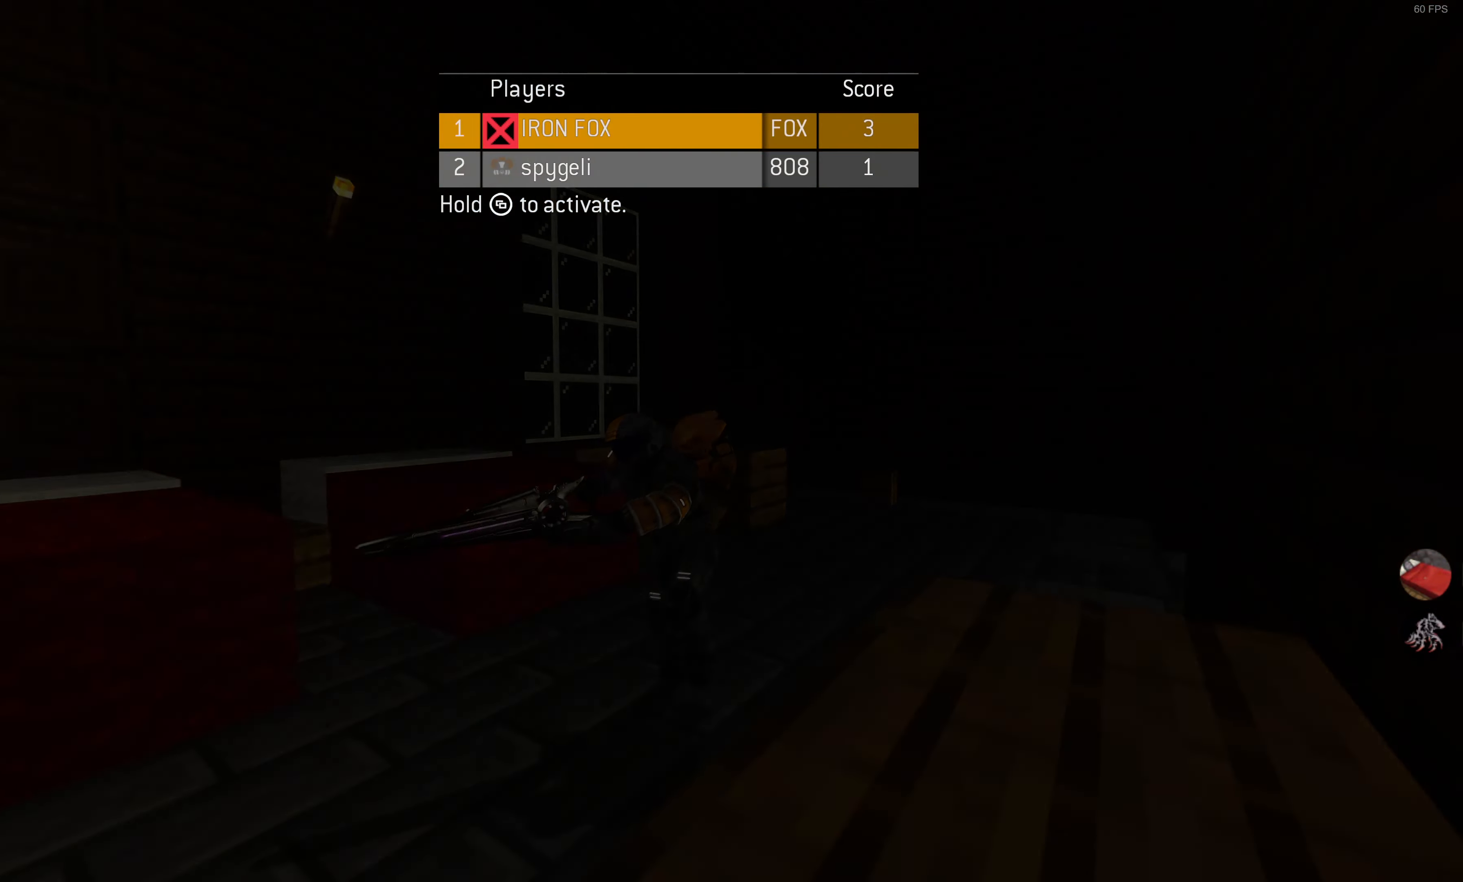
{"buttons": [], "left_stick": "up", "right_stick": "center", "events": [[283, "left_stick", "up"]]}
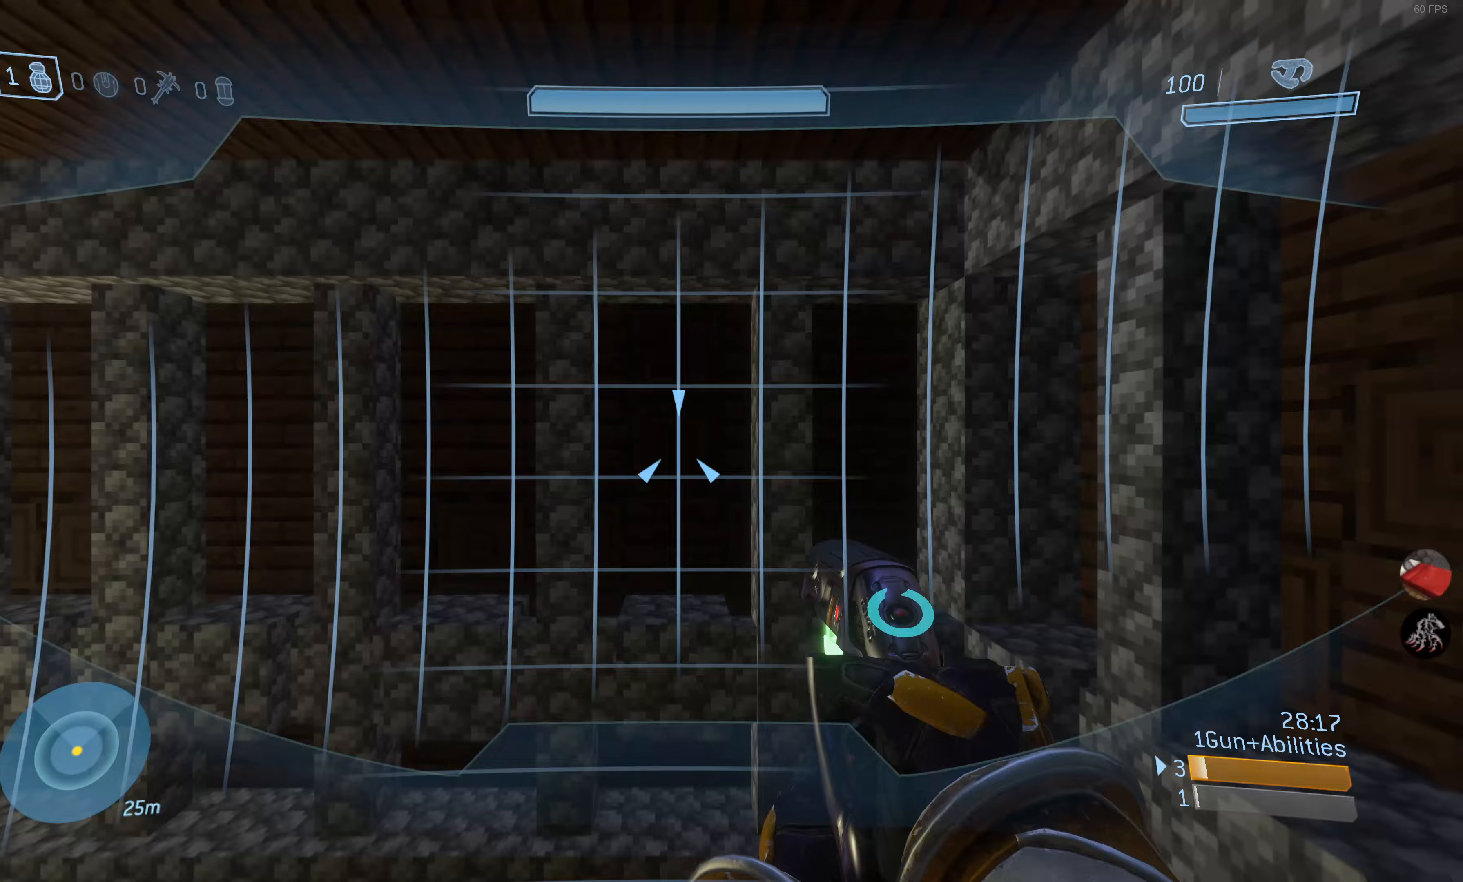
{"buttons": [], "left_stick": "up-left", "right_stick": "center", "events": [[17, "left_stick", "up-left"], [83, "right_stick", "up-left"], [483, "right_stick", "center"]]}
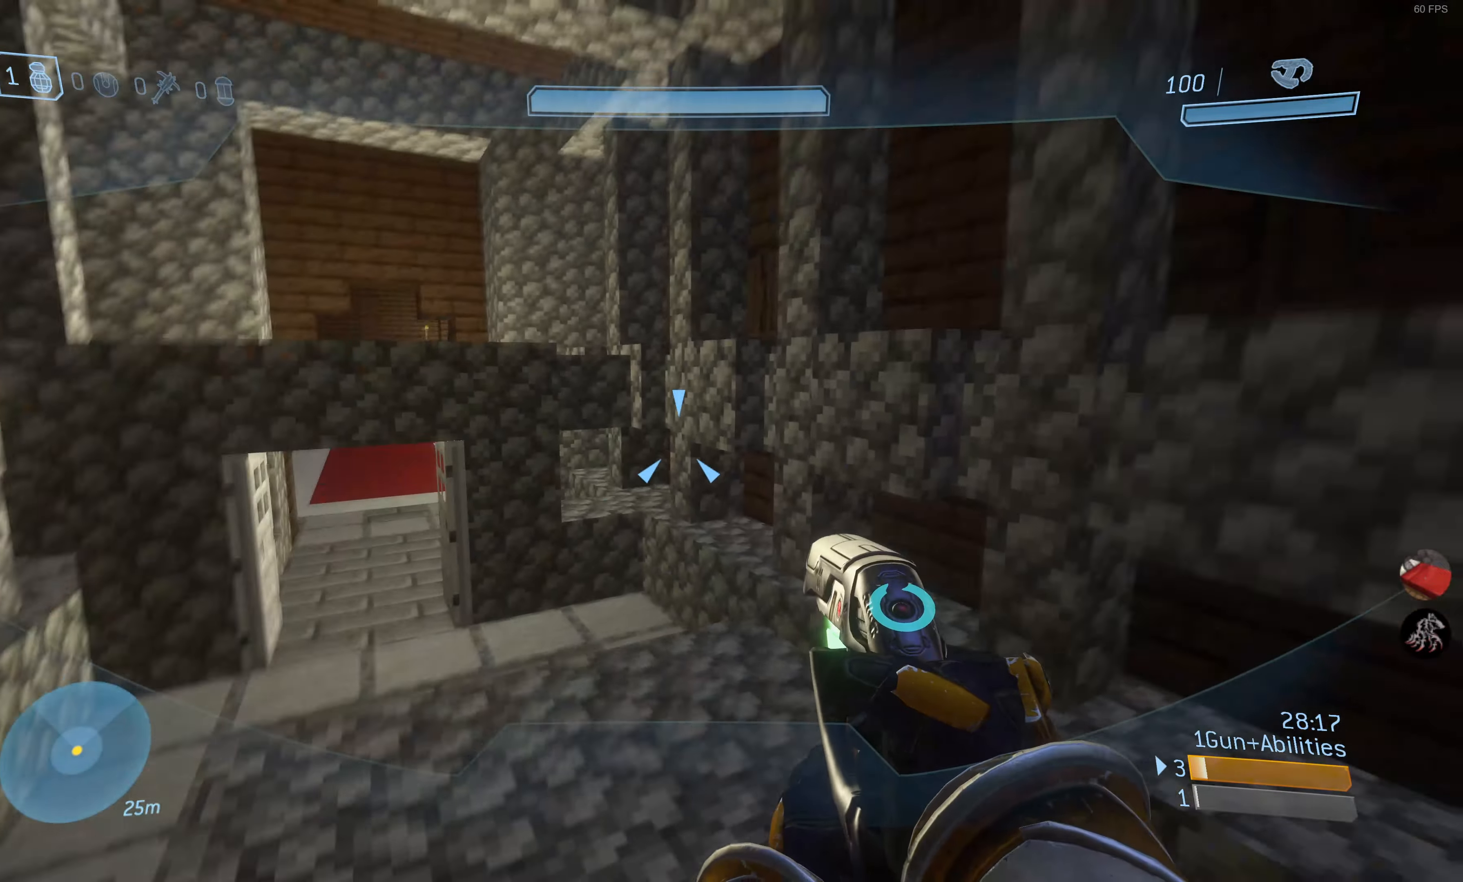
{"buttons": [], "left_stick": "up-left", "right_stick": "center", "events": [[200, "right_stick", "left"], [333, "right_stick", "center"]]}
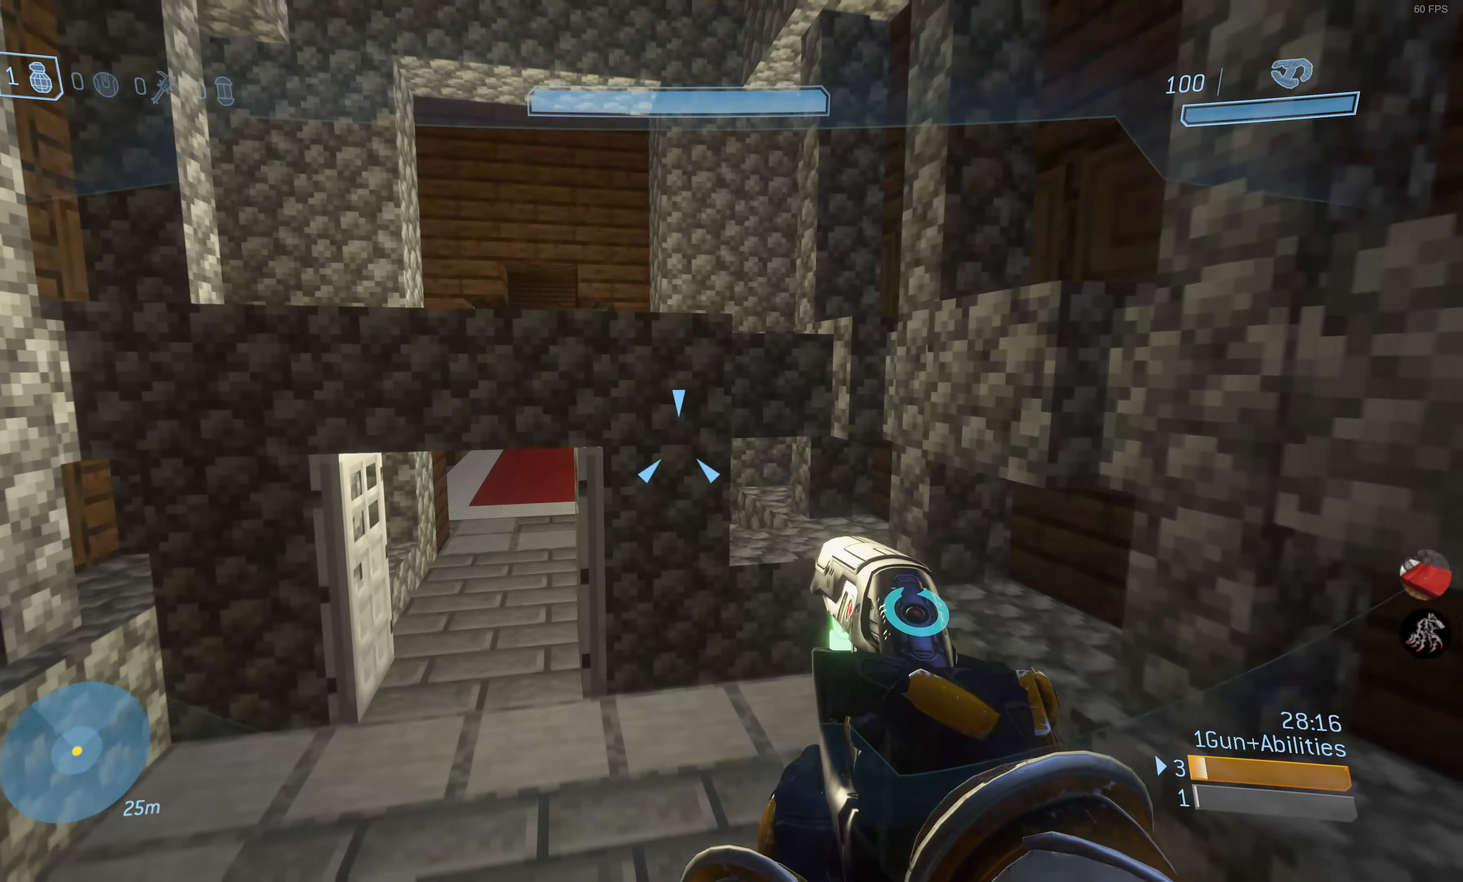
{"buttons": [], "left_stick": "up-left", "right_stick": "center", "events": []}
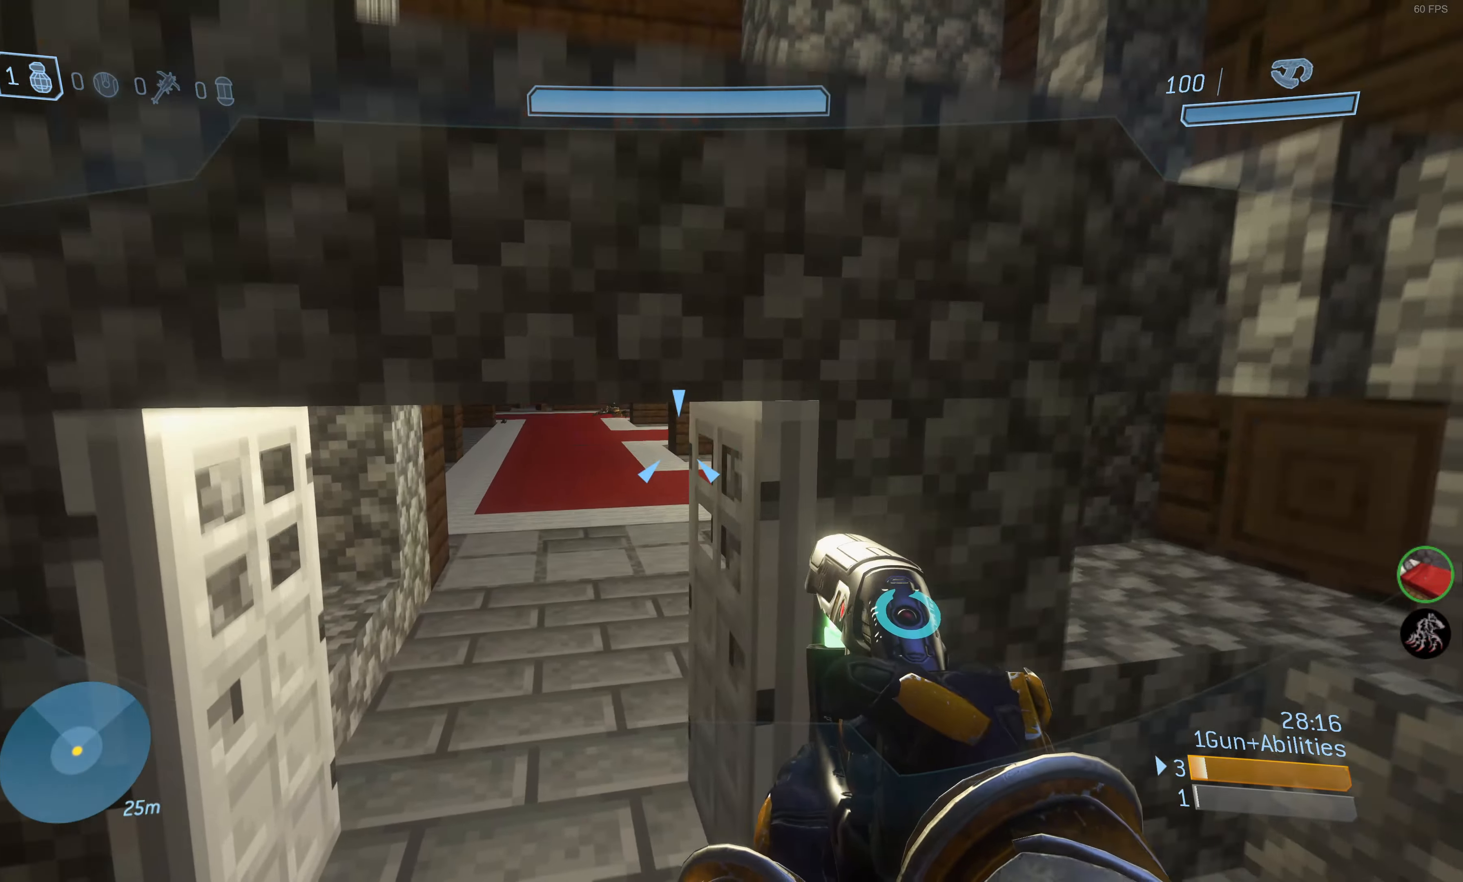
{"buttons": [], "left_stick": "up", "right_stick": "center", "events": [[217, "left_stick", "up"]]}
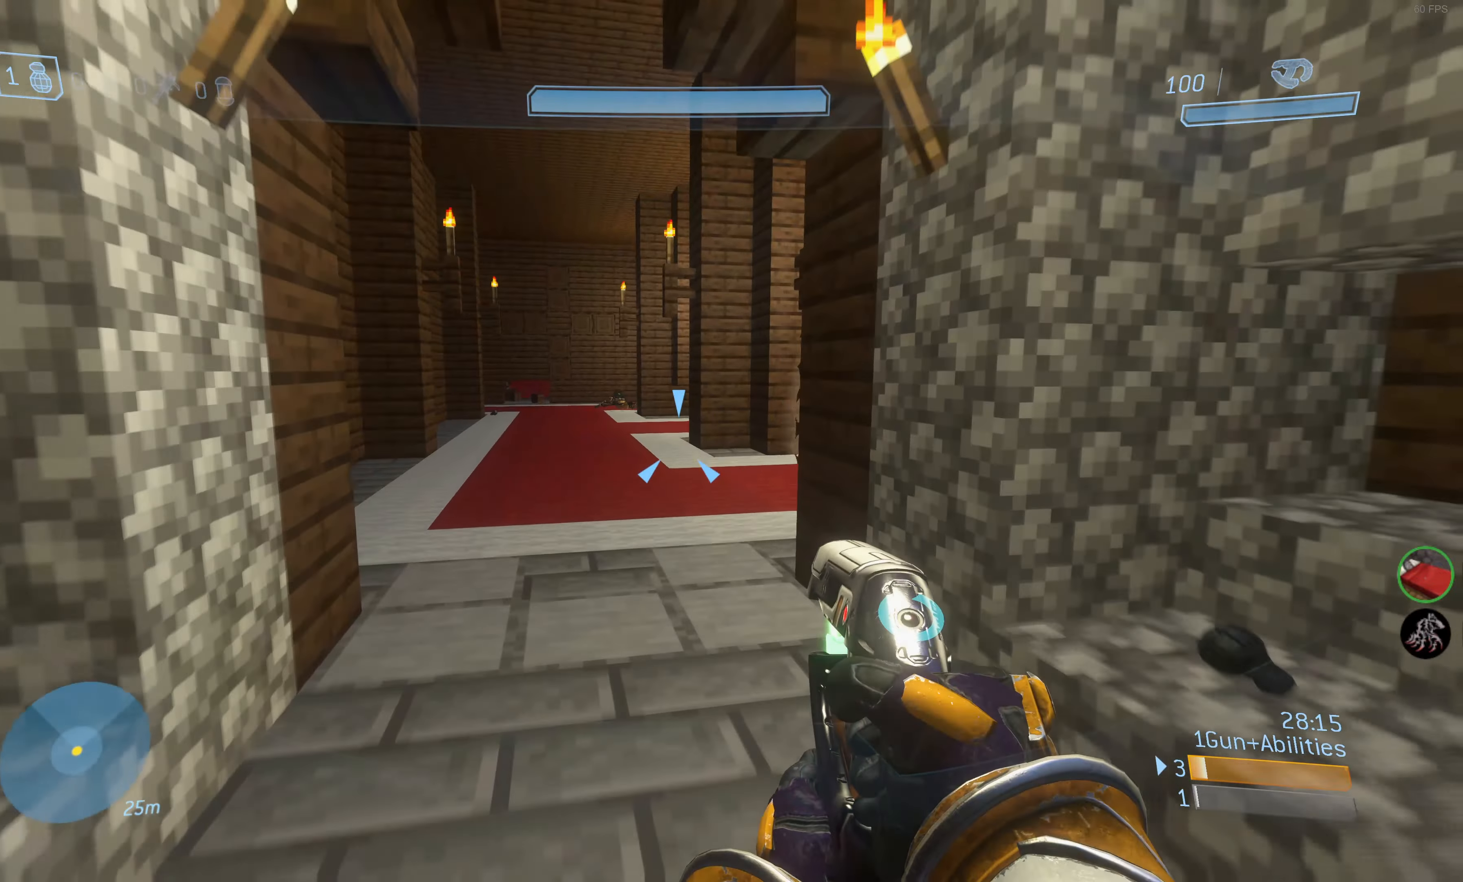
{"buttons": [], "left_stick": "up", "right_stick": "center", "events": []}
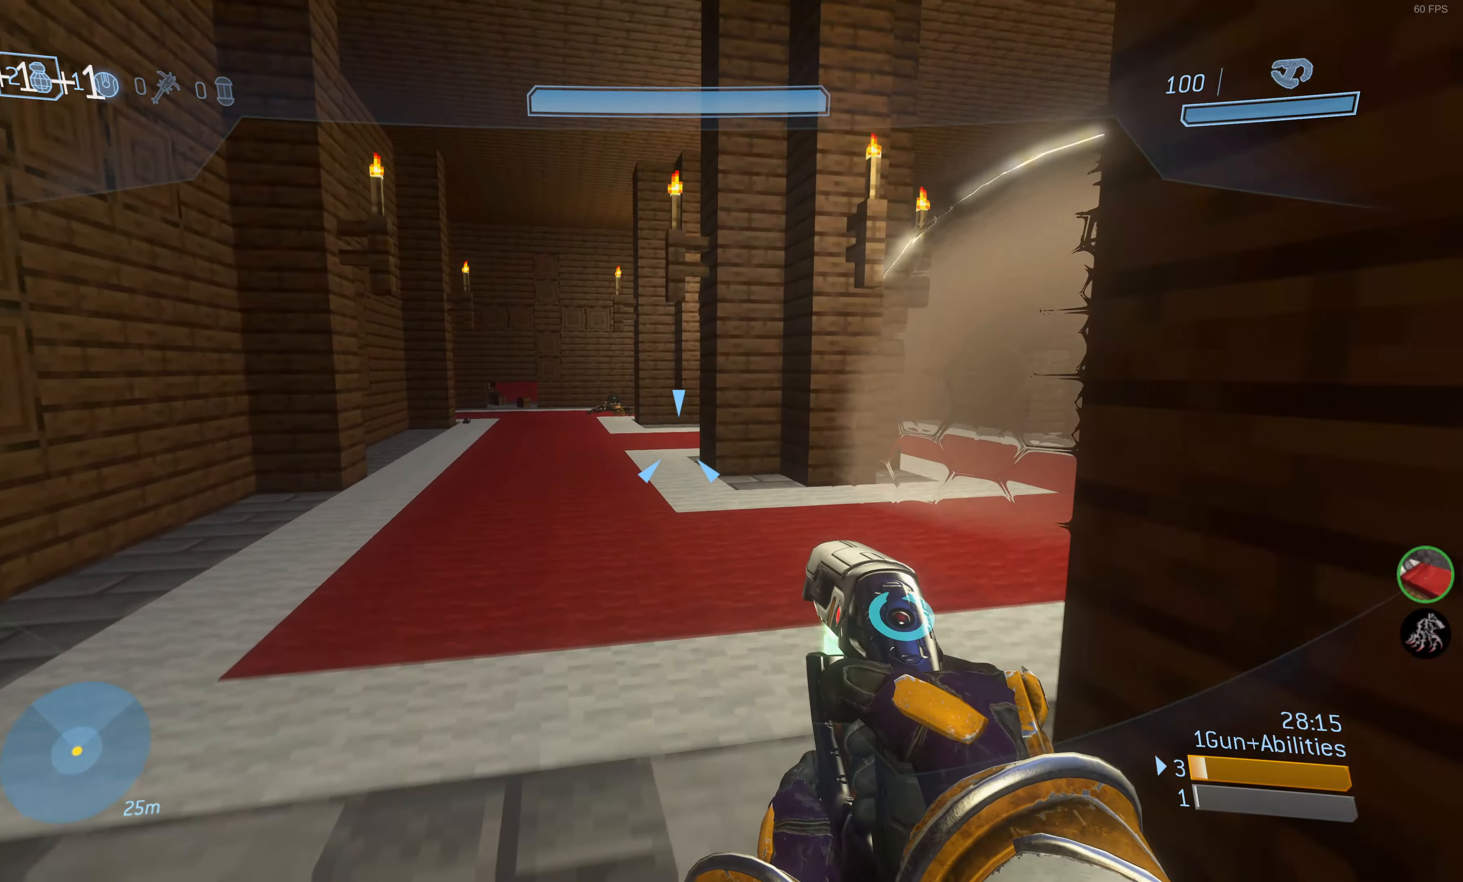
{"buttons": [], "left_stick": "up", "right_stick": "right", "events": [[433, "right_stick", "right"]]}
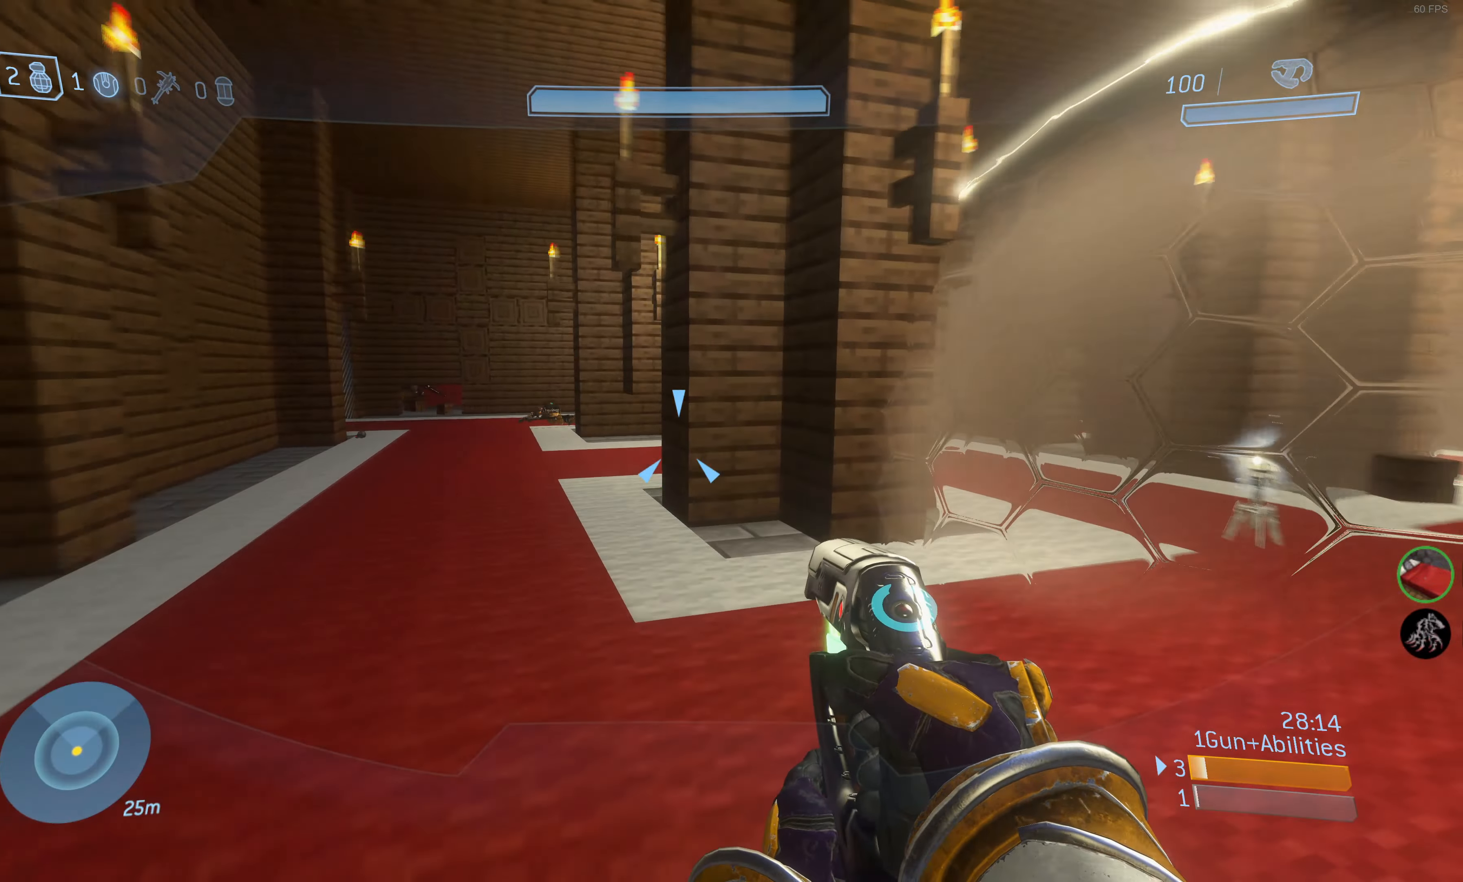
{"buttons": [], "left_stick": "up", "right_stick": "right", "events": [[167, "right_stick", "center"], [250, "right_stick", "left"], [333, "right_stick", "center"], [383, "right_stick", "right"]]}
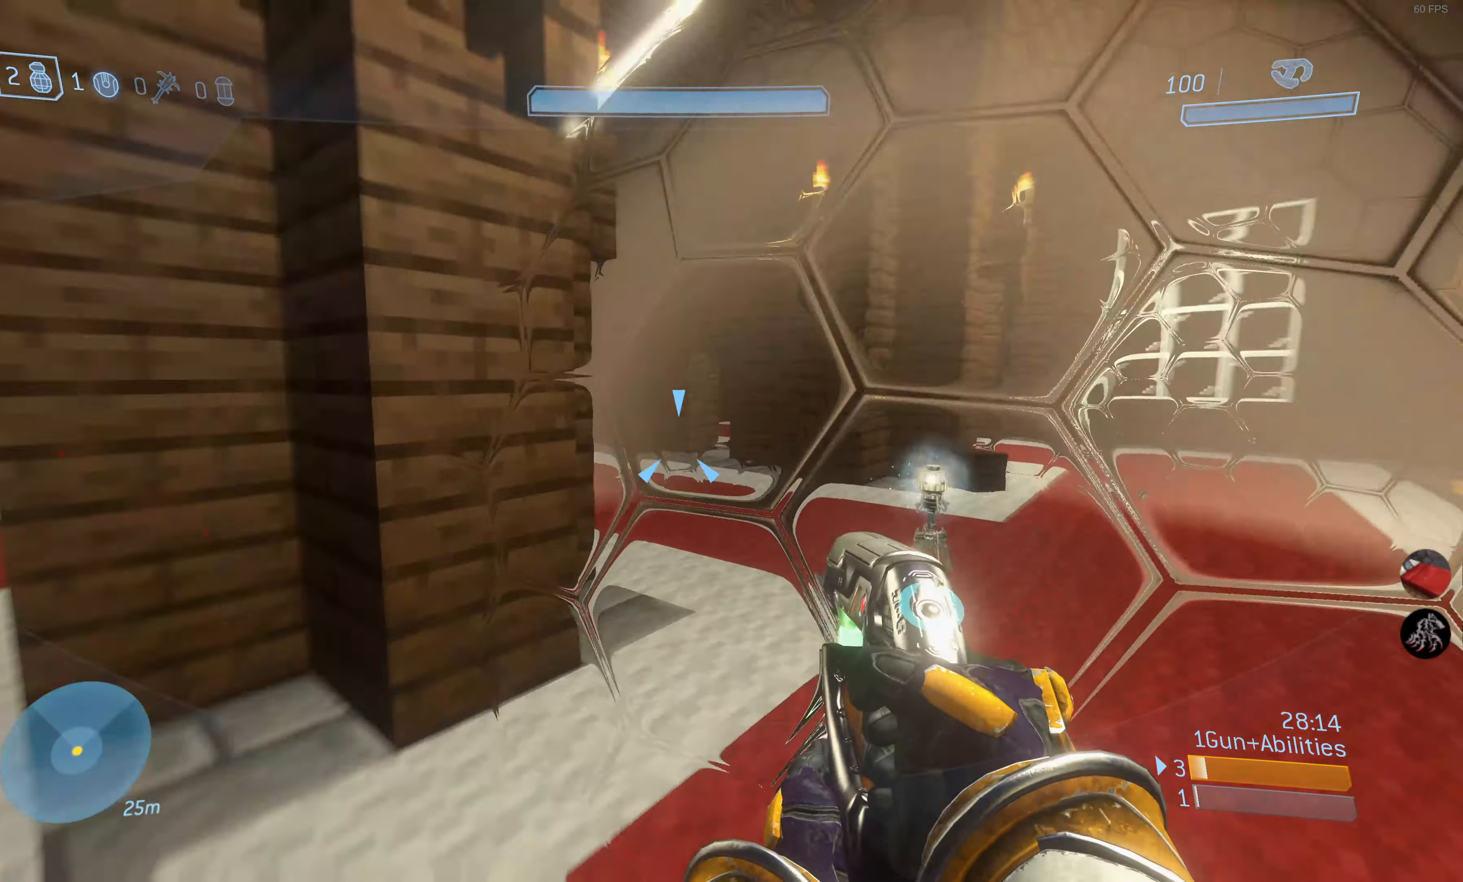
{"buttons": [], "left_stick": "up-right", "right_stick": "center", "events": [[233, "right_stick", "center"], [467, "left_stick", "up-right"]]}
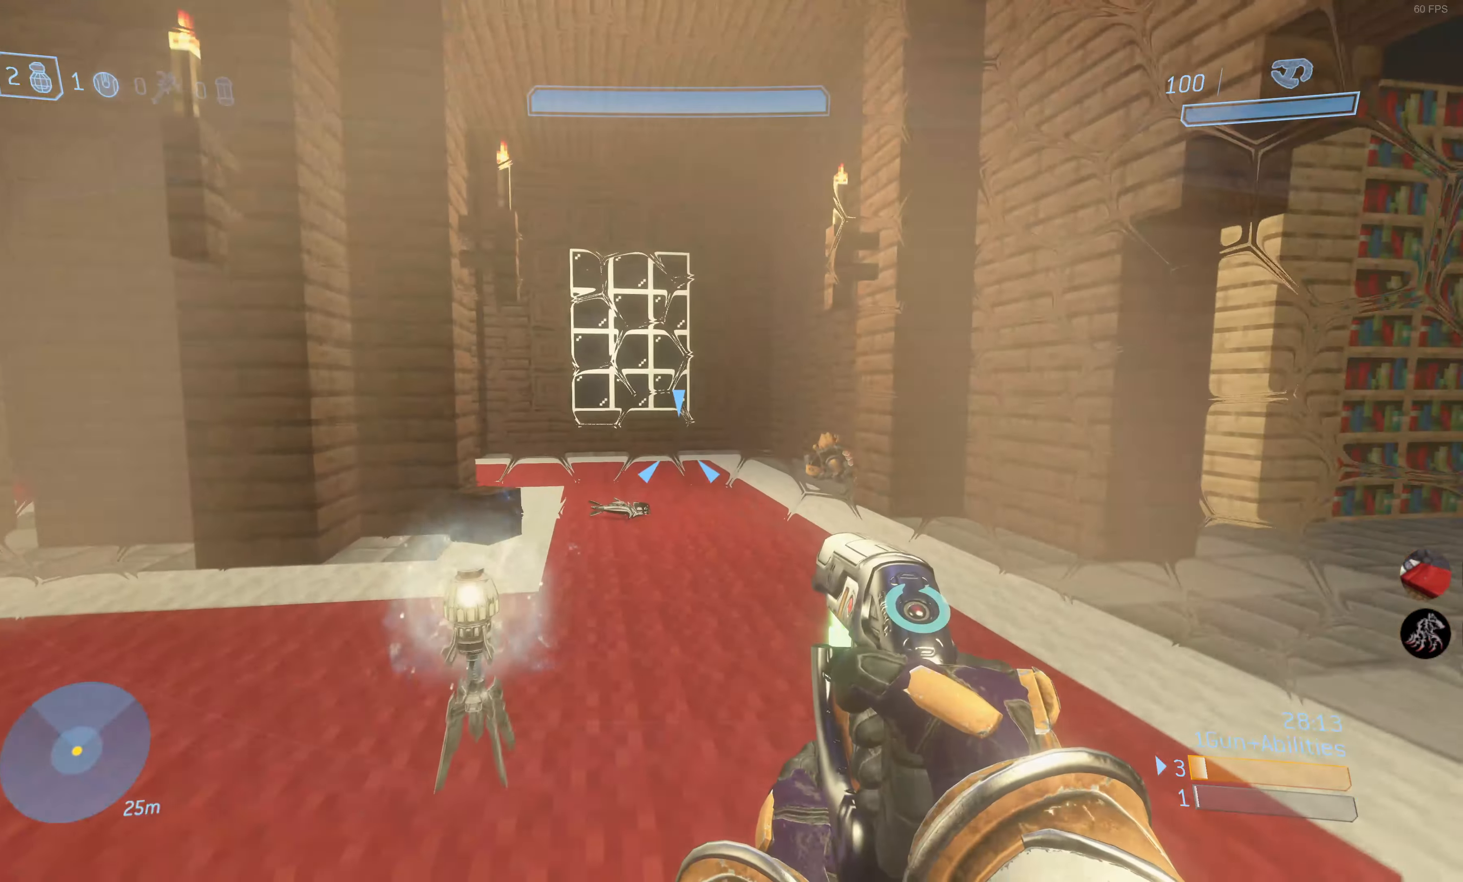
{"buttons": [], "left_stick": "up-left", "right_stick": "left", "events": [[317, "right_stick", "right"], [367, "right_stick", "center"], [450, "right_stick", "left"], [484, "left_stick", "up-left"]]}
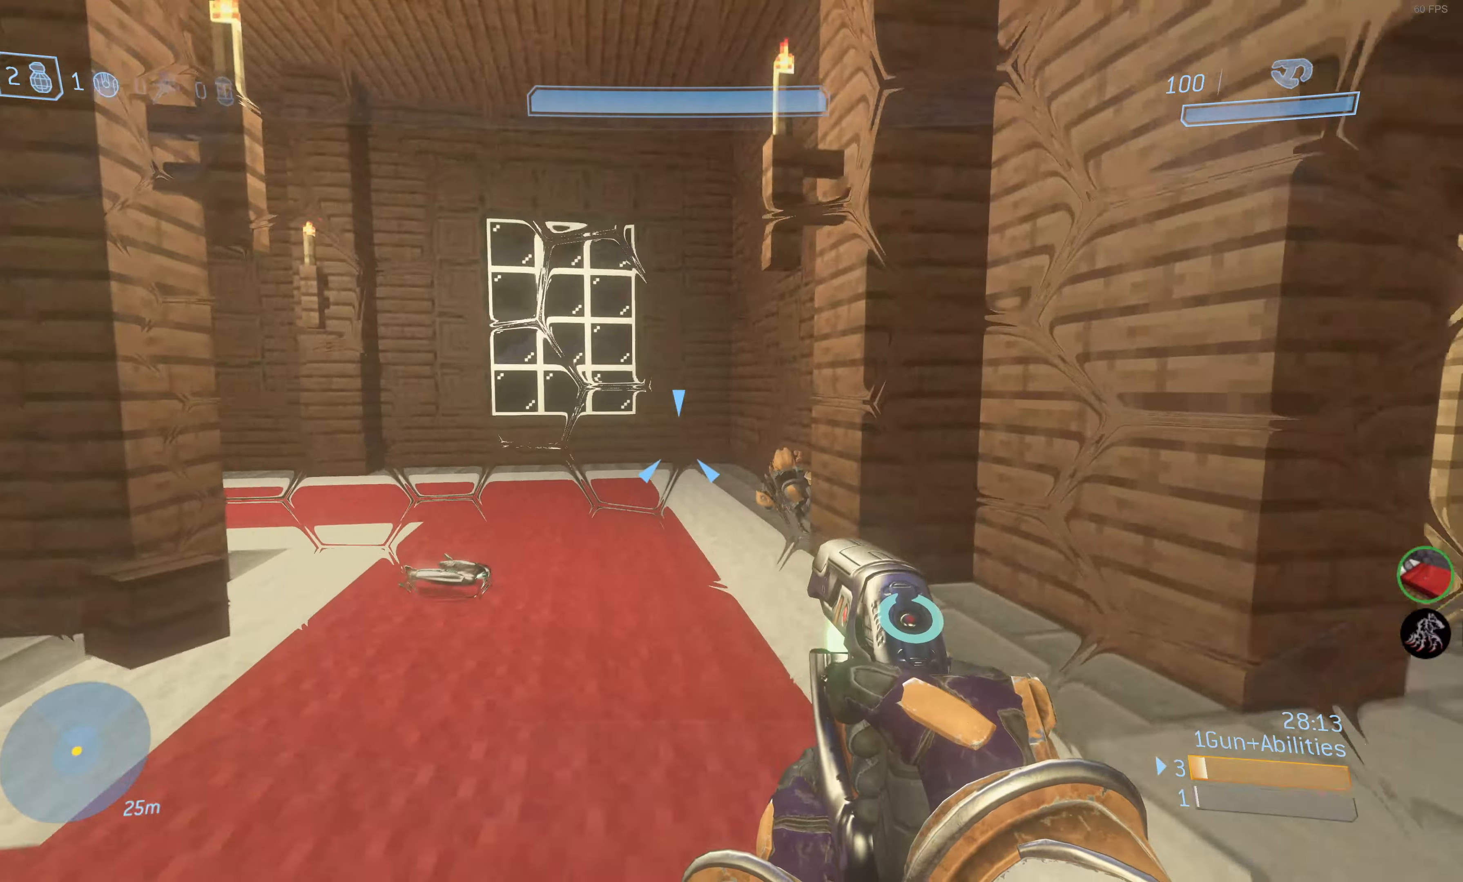
{"buttons": [], "left_stick": "left", "right_stick": "center", "events": [[350, "right_stick", "center"], [450, "left_stick", "left"]]}
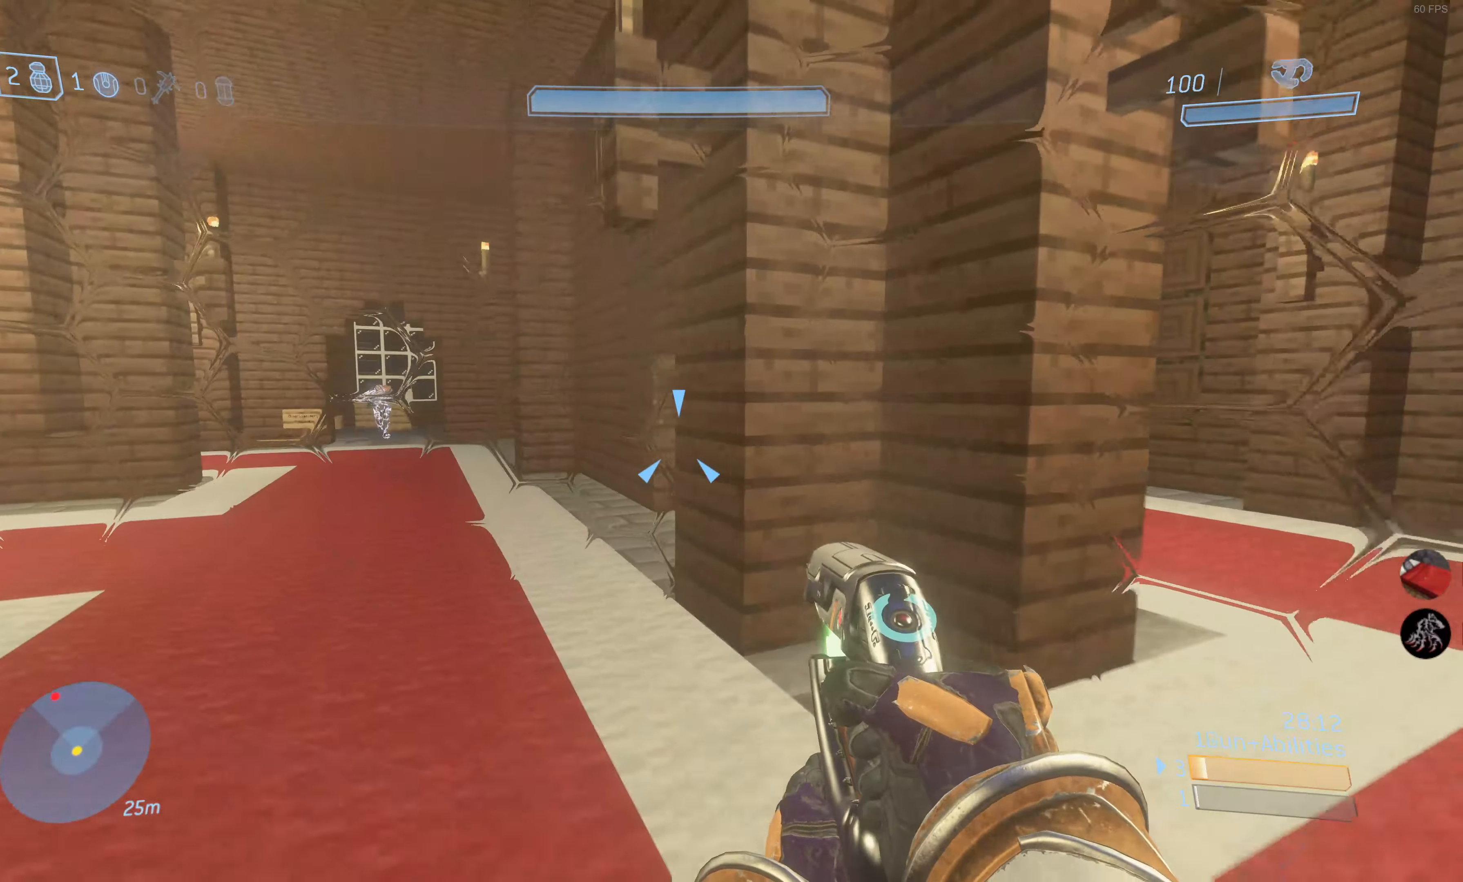
{"buttons": [], "left_stick": "left", "right_stick": "center", "events": [[267, "right_stick", "down-left"], [434, "right_stick", "center"]]}
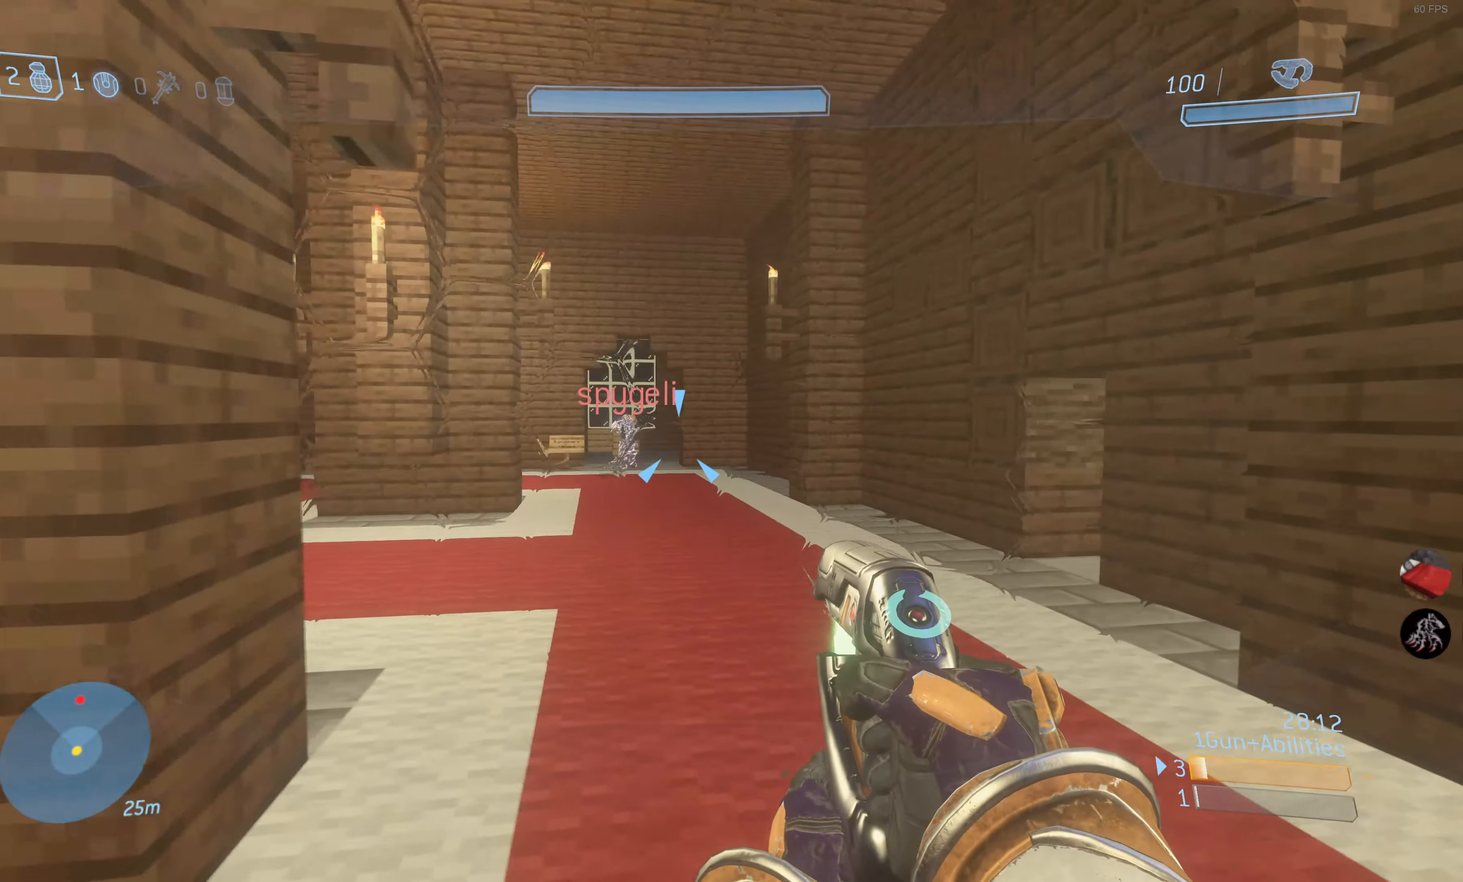
{"buttons": ["R2"], "left_stick": "up-right", "right_stick": "center", "events": [[67, "R2", "down"], [100, "left_stick", "down"], [217, "left_stick", "right"], [317, "left_stick", "up-right"], [367, "right_stick", "left"], [467, "right_stick", "center"]]}
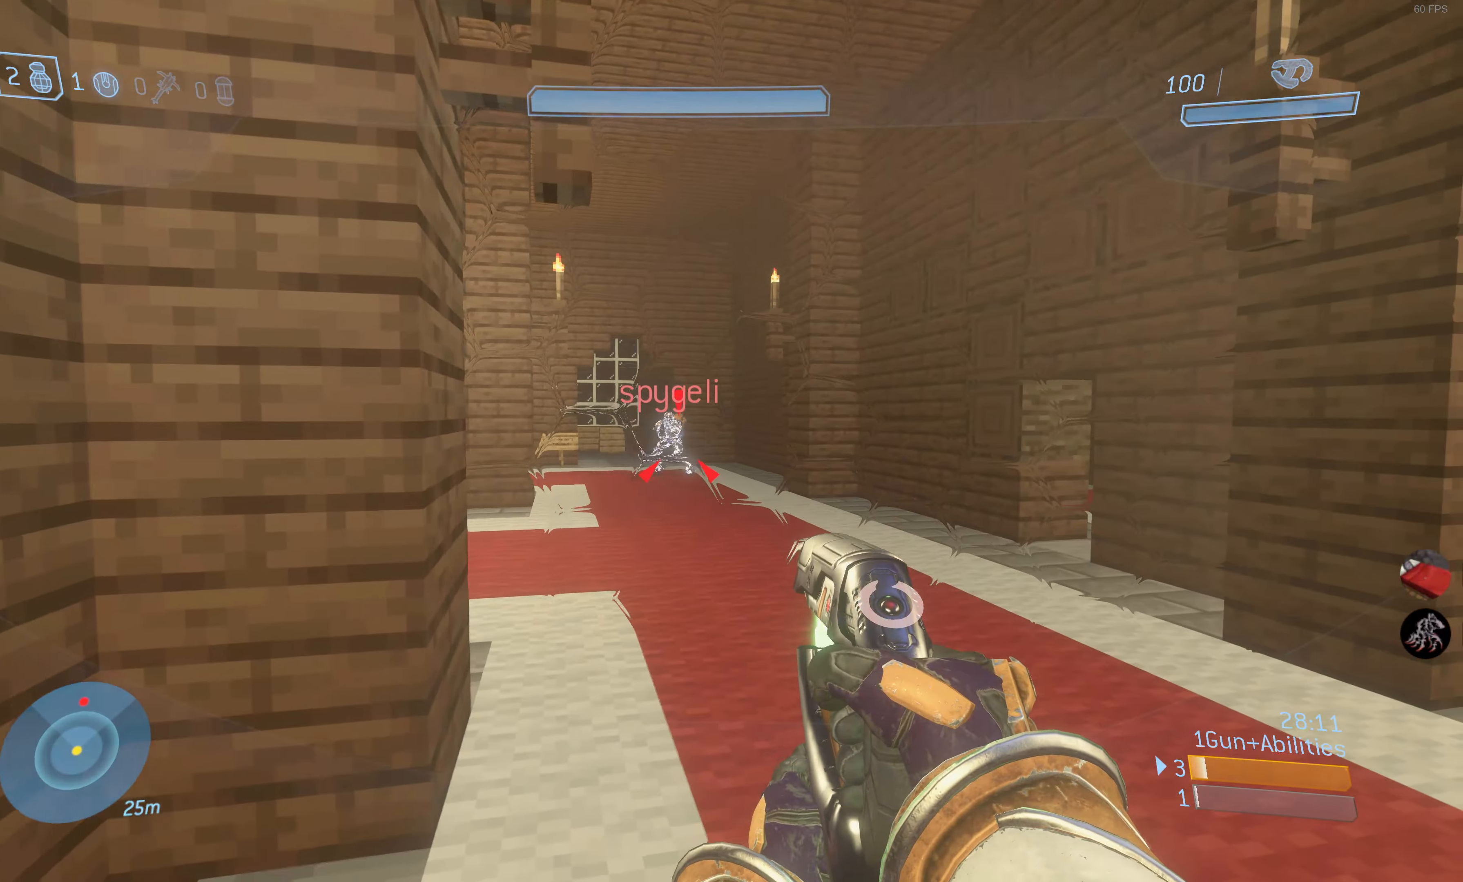
{"buttons": ["R2"], "left_stick": "up", "right_stick": "center", "events": [[150, "left_stick", "up"]]}
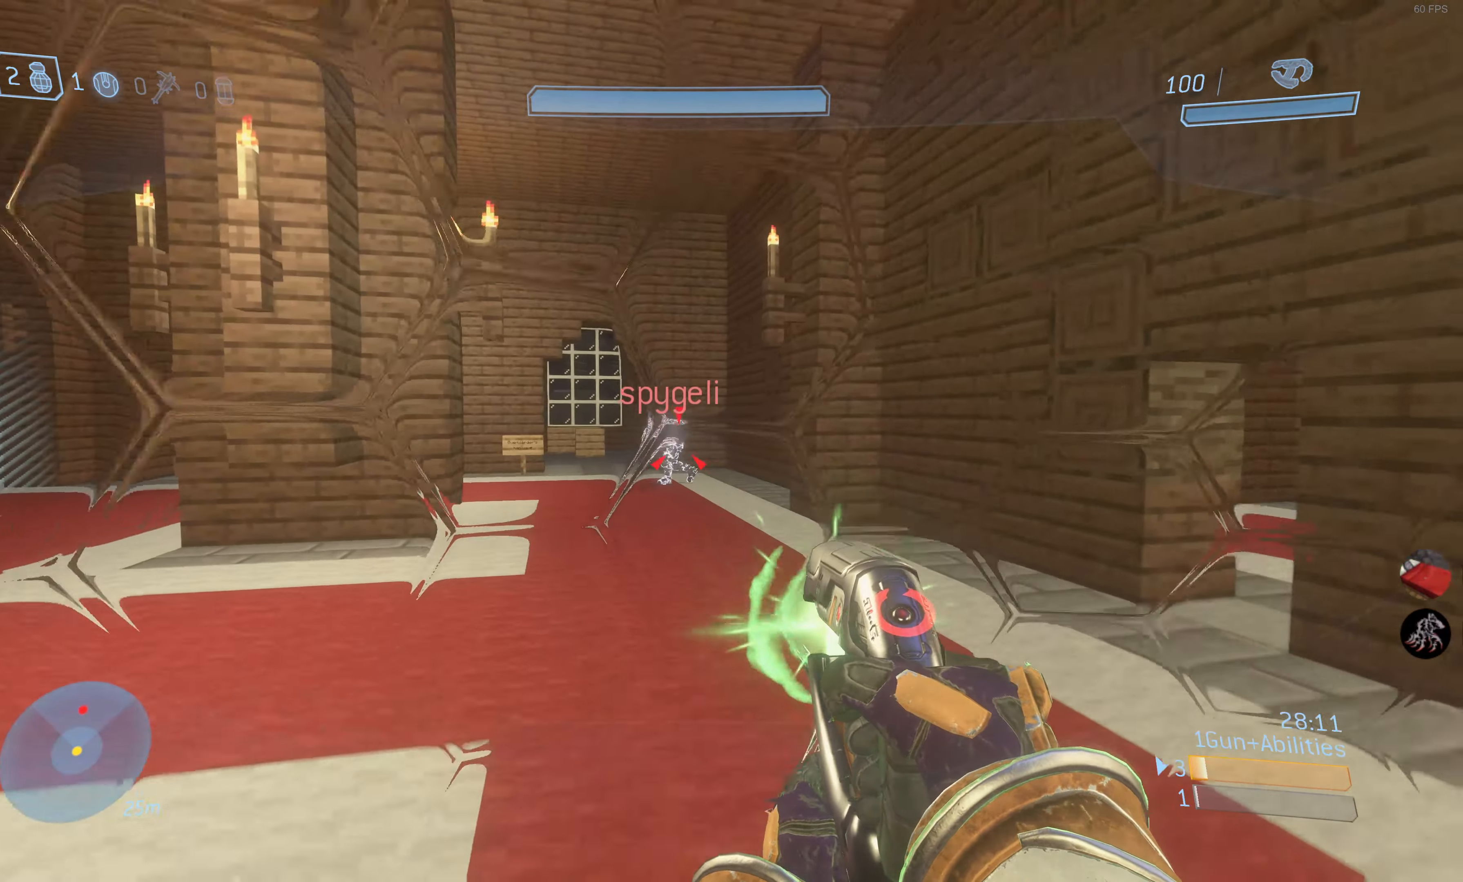
{"buttons": [], "left_stick": "down-right", "right_stick": "center", "events": [[200, "left_stick", "up-right"], [200, "right_stick", "left"], [300, "left_stick", "right"], [350, "right_stick", "center"], [367, "R2", "up"], [434, "left_stick", "down-right"]]}
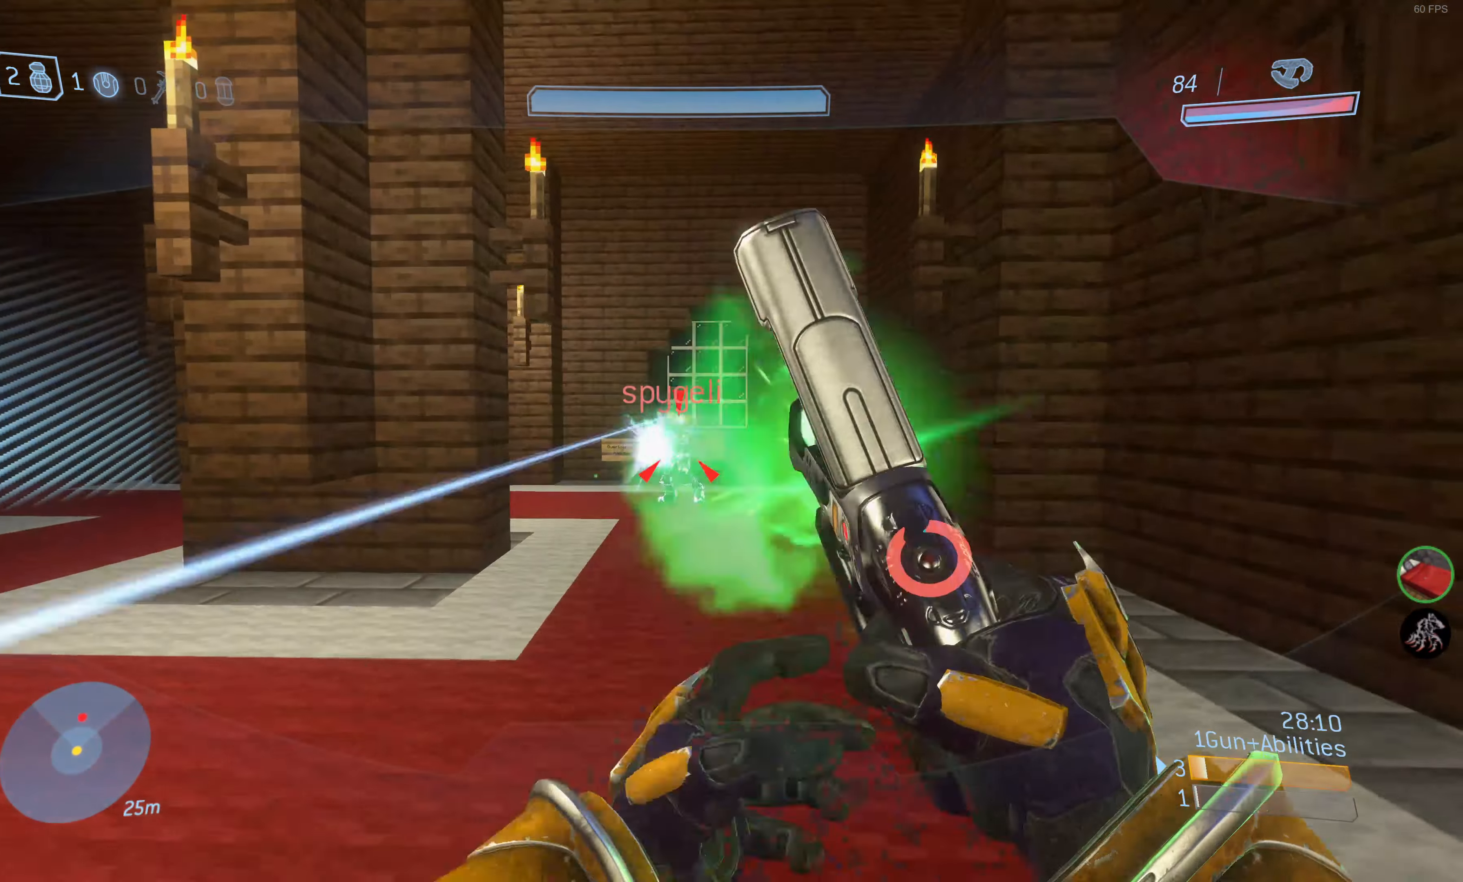
{"buttons": [], "left_stick": "down", "right_stick": "center", "events": [[84, "left_stick", "down"]]}
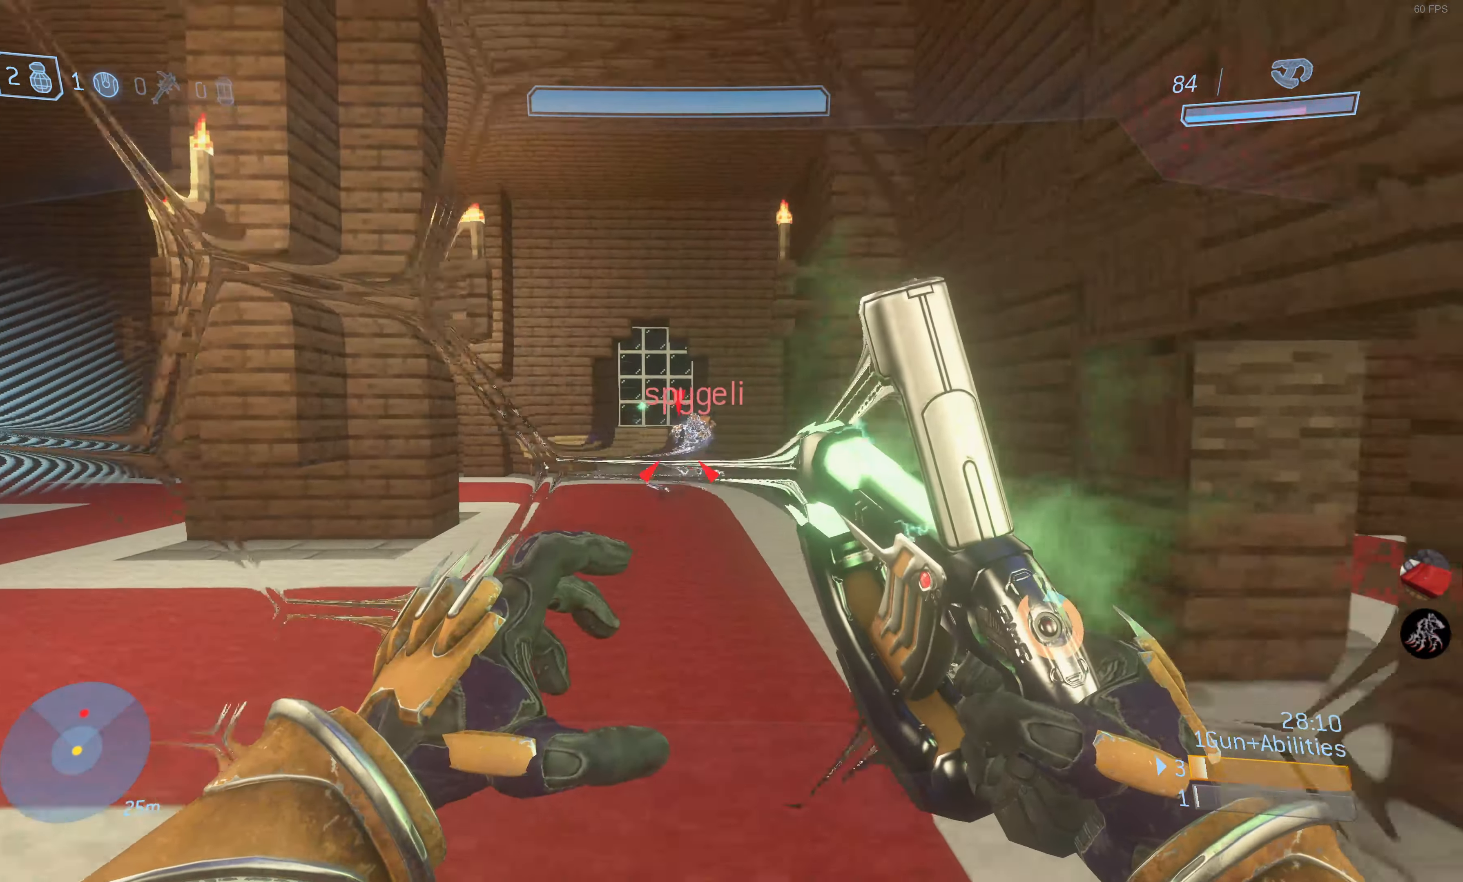
{"buttons": [], "left_stick": "center", "right_stick": "center", "events": [[234, "right_stick", "up-right"], [300, "left_stick", "center"], [350, "right_stick", "center"]]}
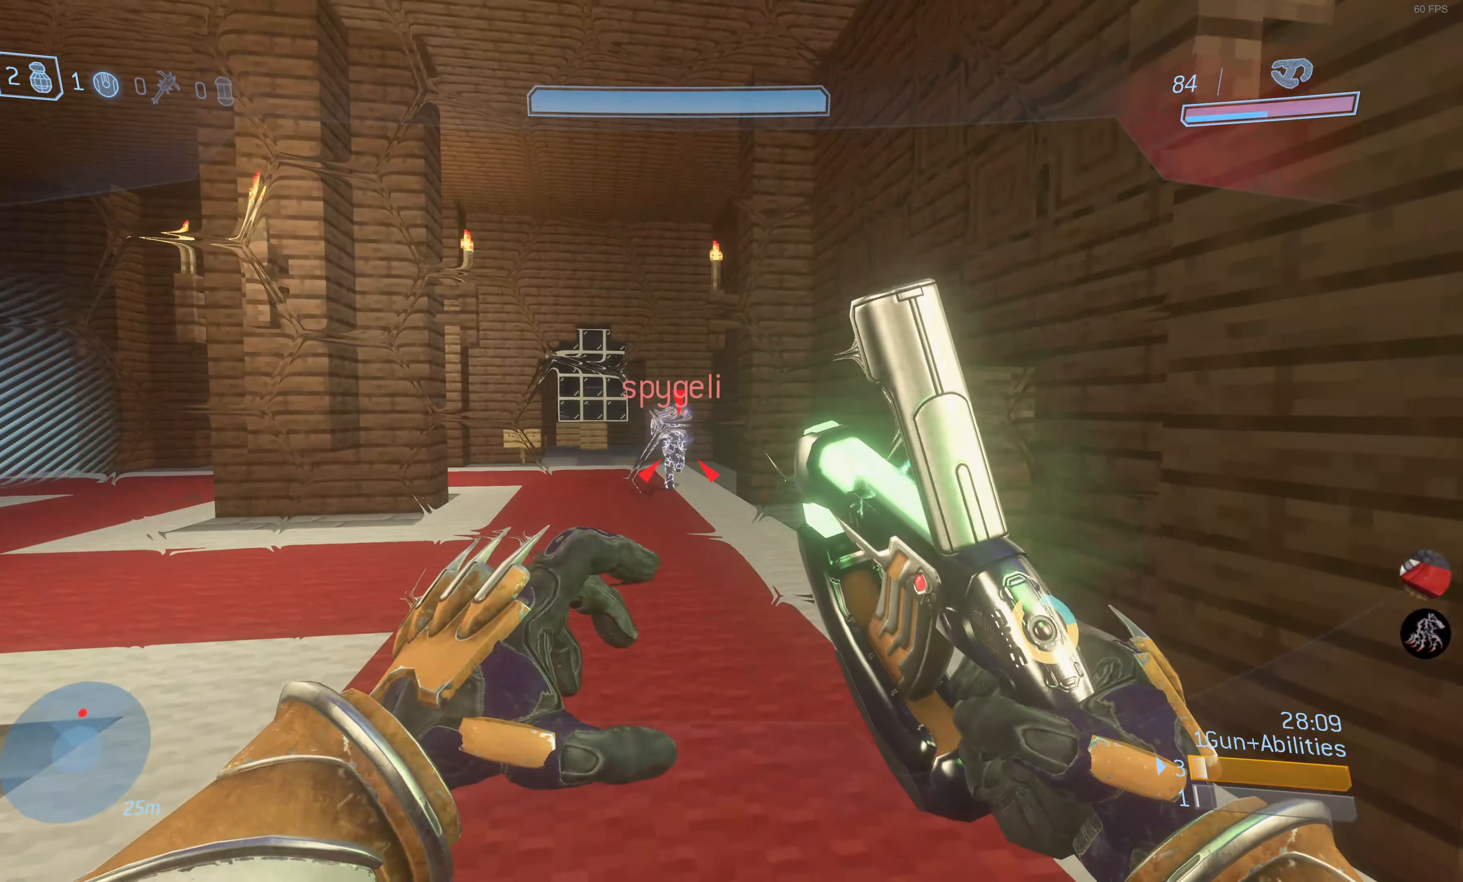
{"buttons": ["R2"], "left_stick": "down", "right_stick": "center", "events": [[267, "R2", "down"], [383, "left_stick", "down"]]}
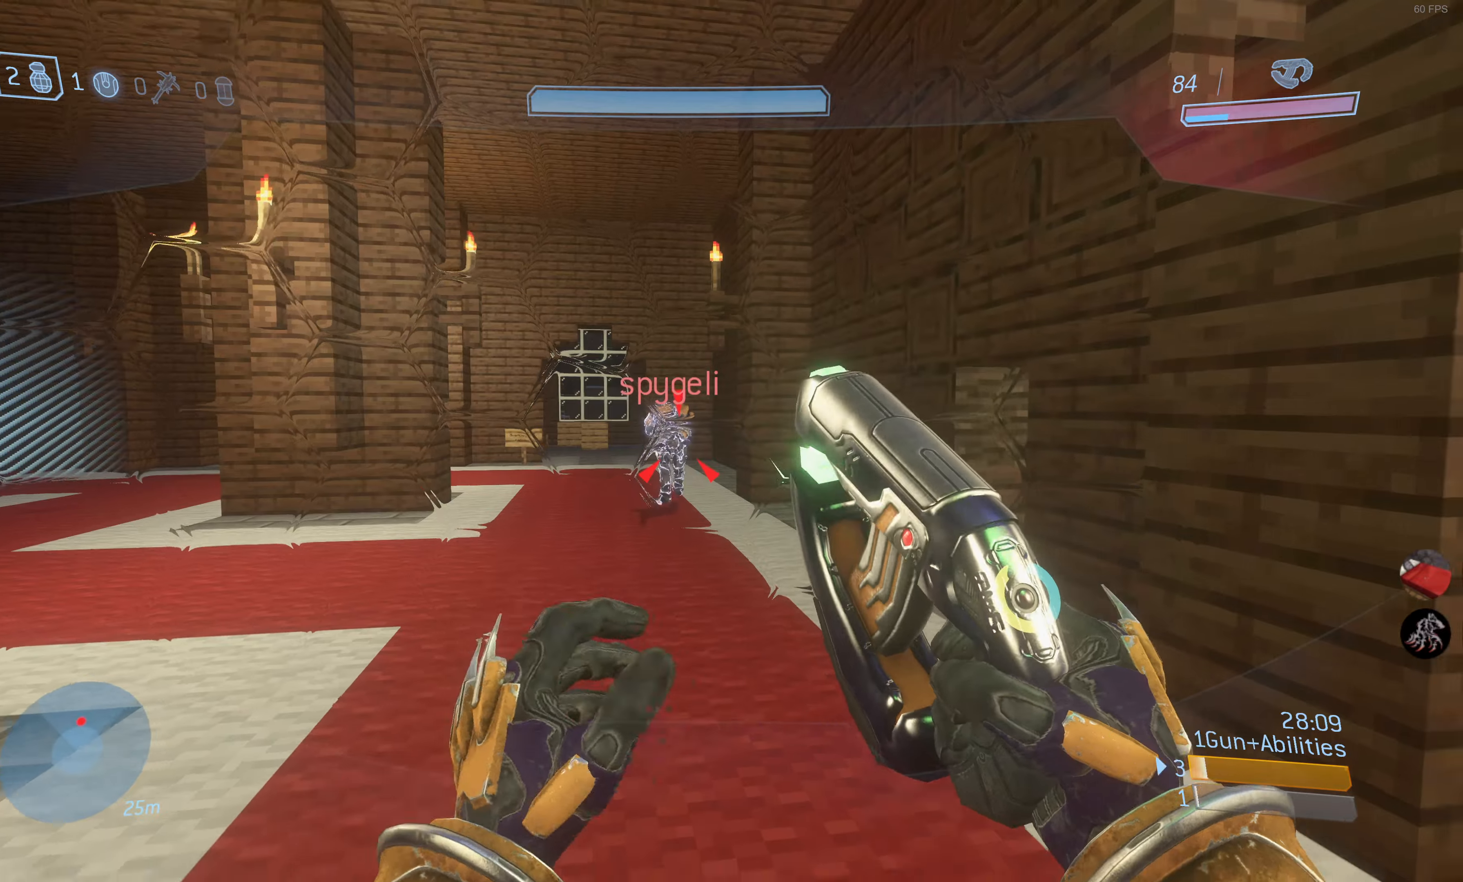
{"buttons": ["R2"], "left_stick": "down", "right_stick": "center", "events": []}
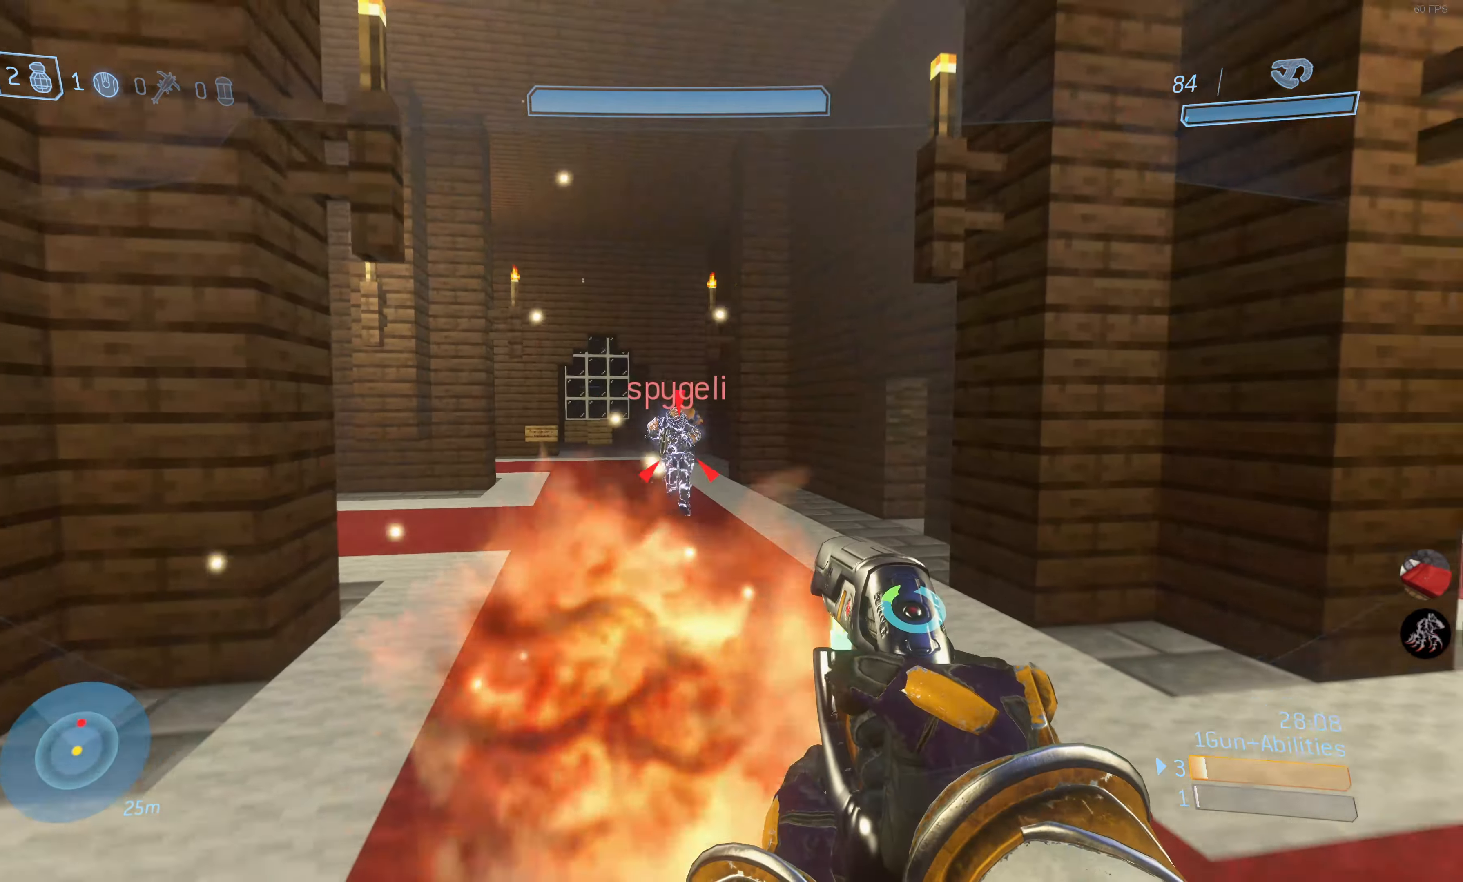
{"buttons": ["R2"], "left_stick": "up-left", "right_stick": "up-right", "events": [[366, "right_stick", "up-right"], [416, "left_stick", "up-left"]]}
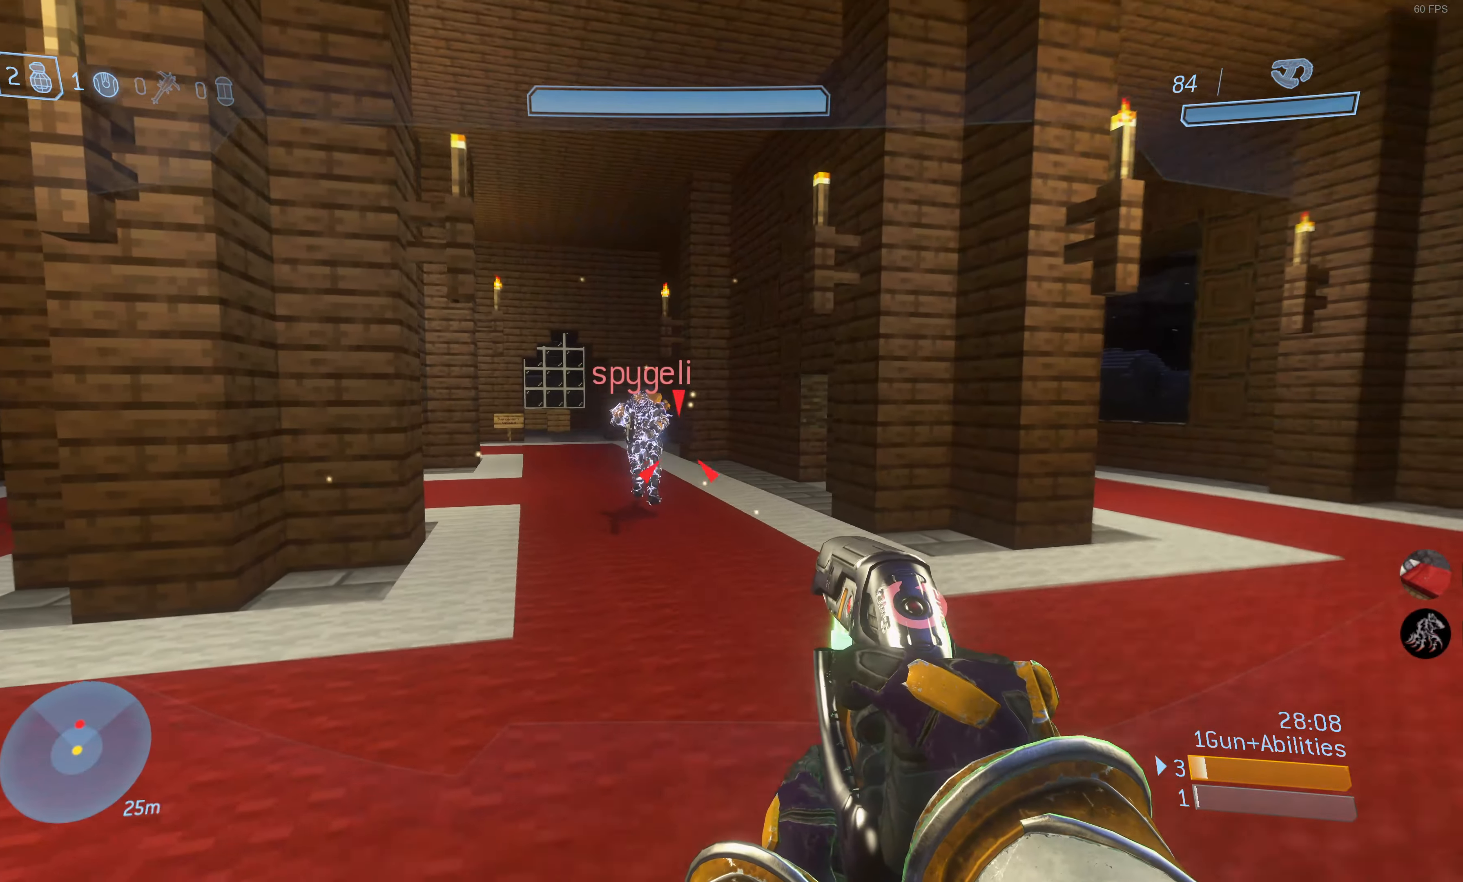
{"buttons": ["R2"], "left_stick": "up-left", "right_stick": "center", "events": [[16, "right_stick", "center"]]}
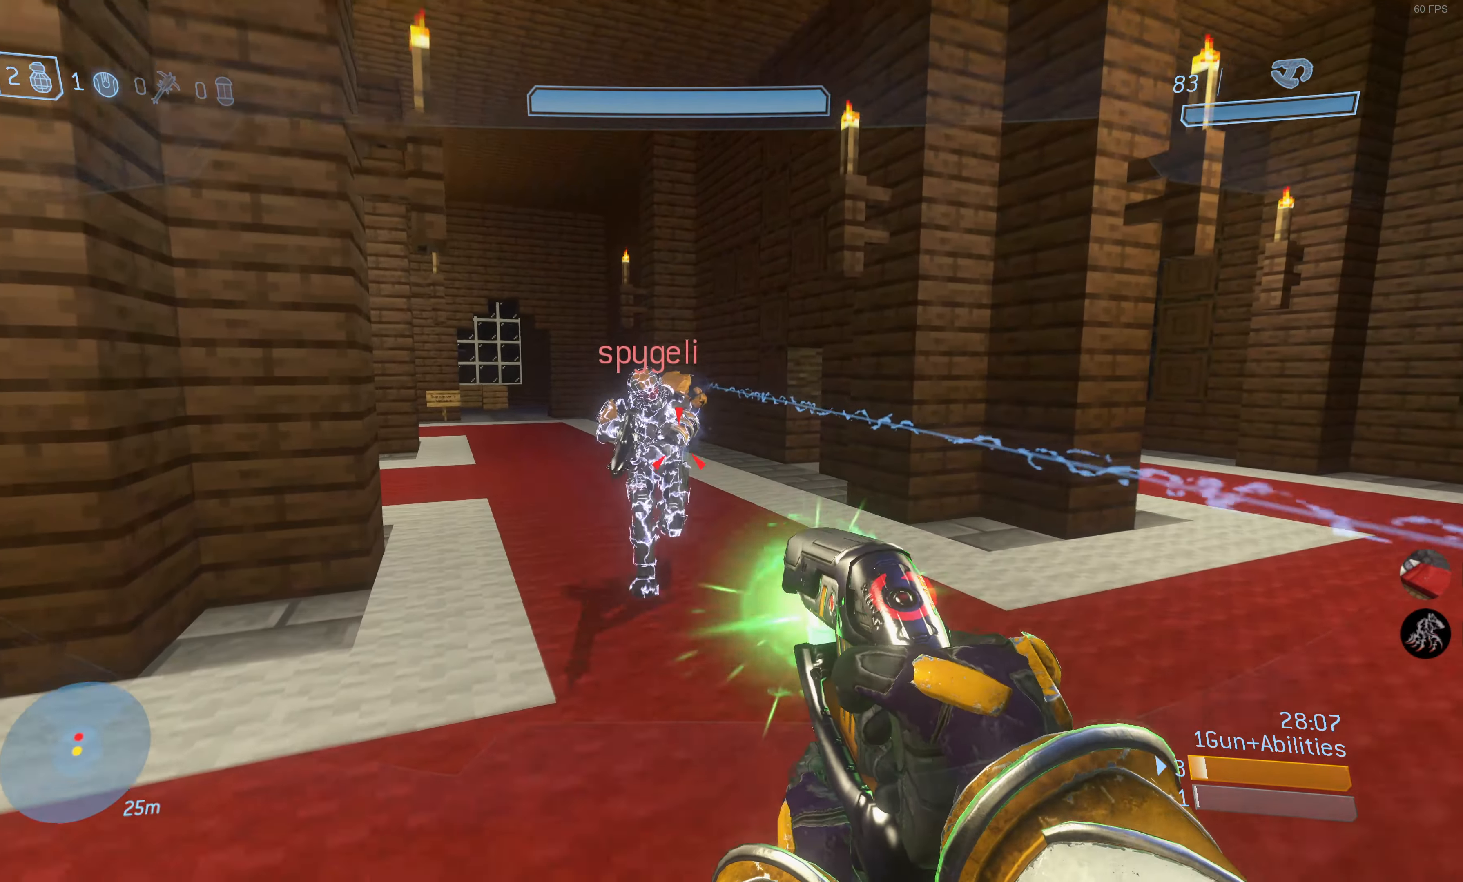
{"buttons": [], "left_stick": "down-left", "right_stick": "center", "events": [[116, "right_stick", "left"], [166, "R2", "up"], [166, "right_stick", "center"], [250, "CIRCLE", "down"], [300, "left_stick", "center"], [350, "CIRCLE", "up"], [400, "CIRCLE", "down"], [416, "left_stick", "down-left"], [483, "CIRCLE", "up"]]}
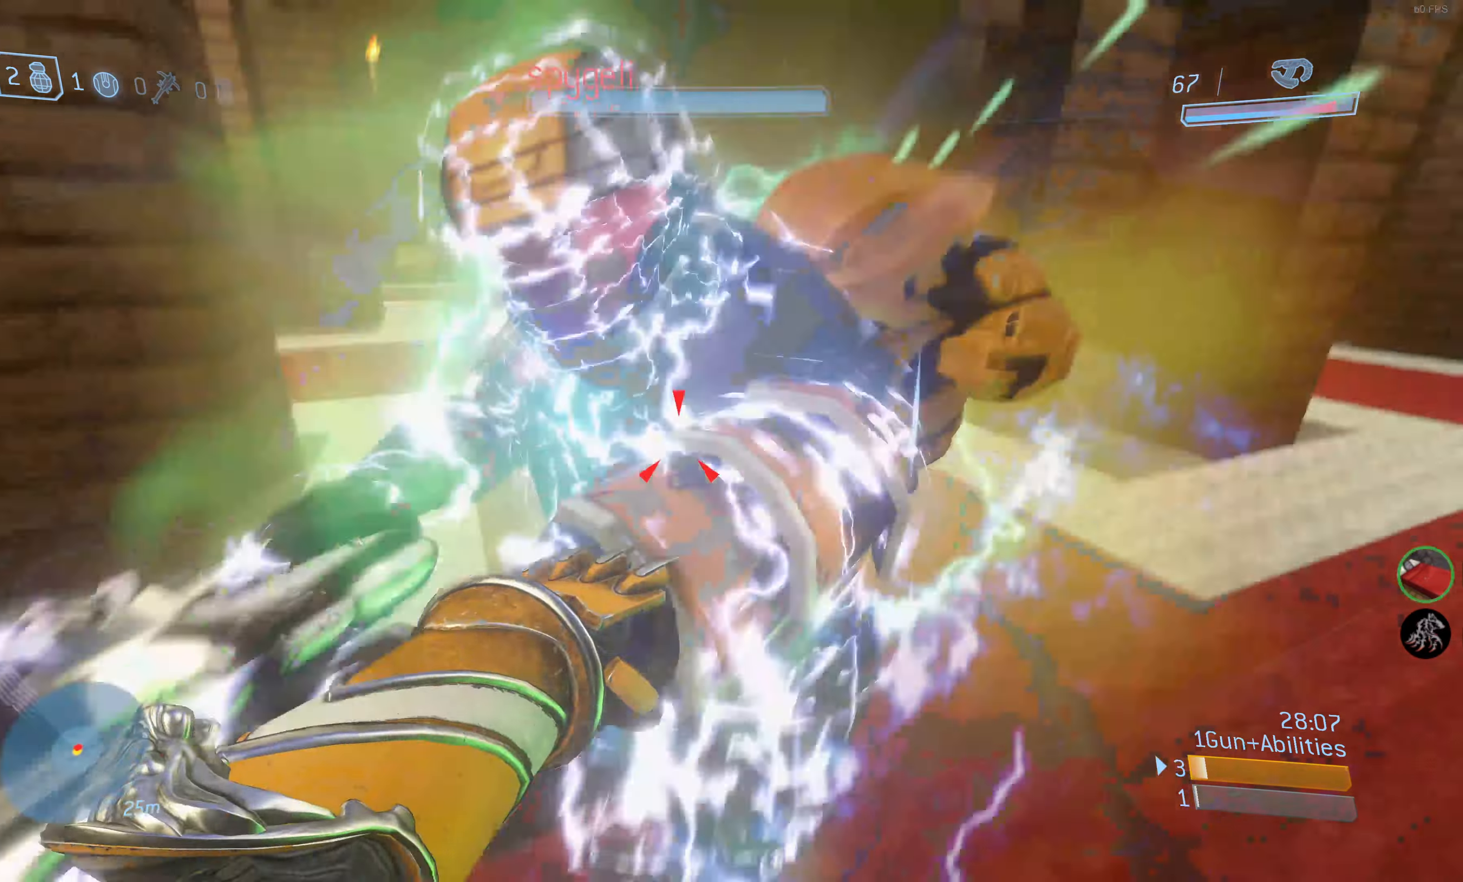
{"buttons": [], "left_stick": "down-left", "right_stick": "right", "events": [[333, "right_stick", "right"]]}
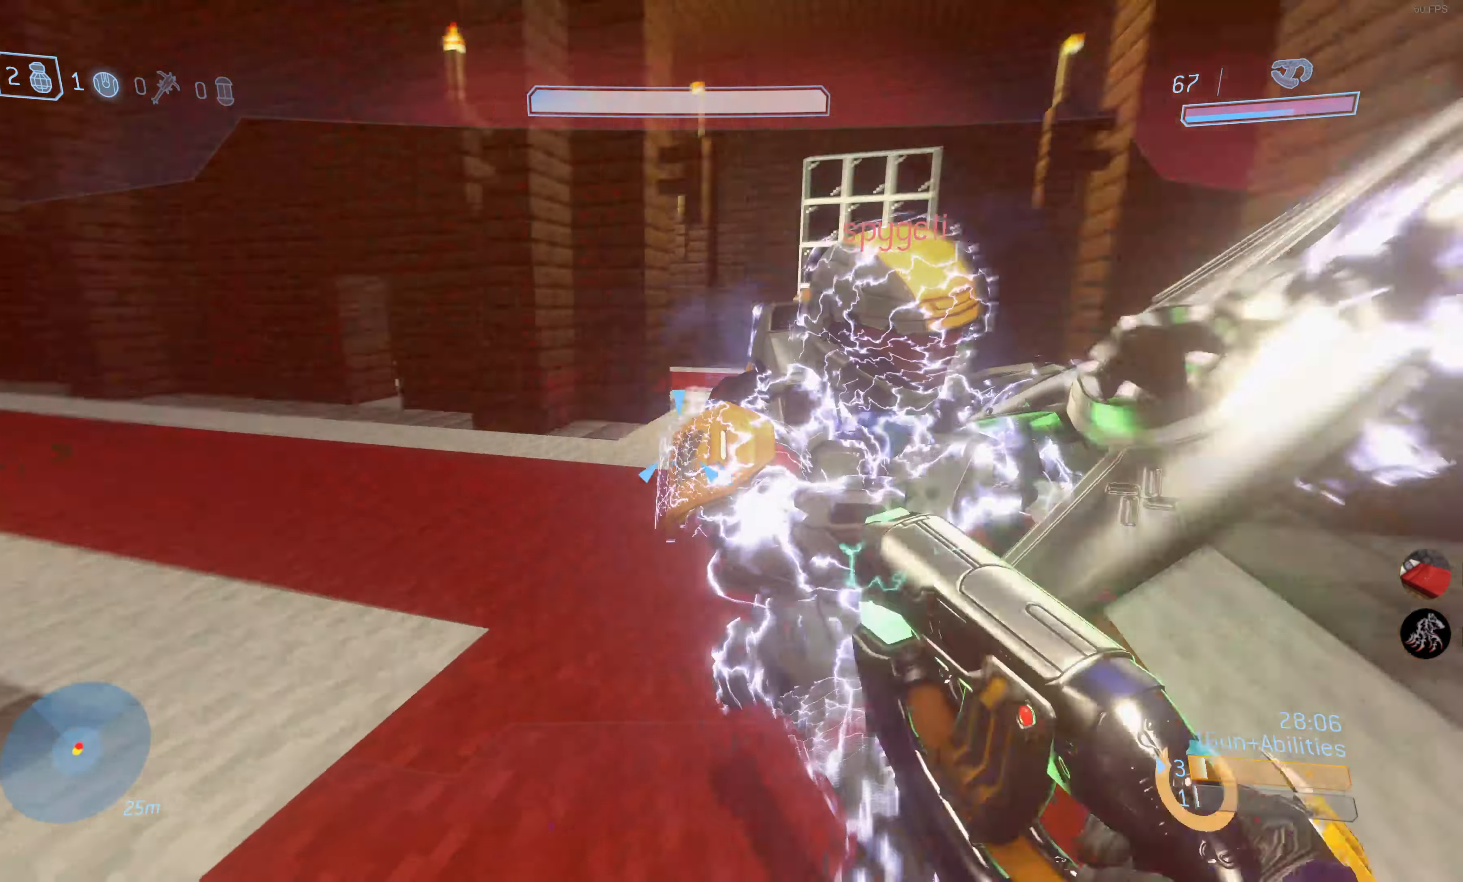
{"buttons": [], "left_stick": "center", "right_stick": "center"}
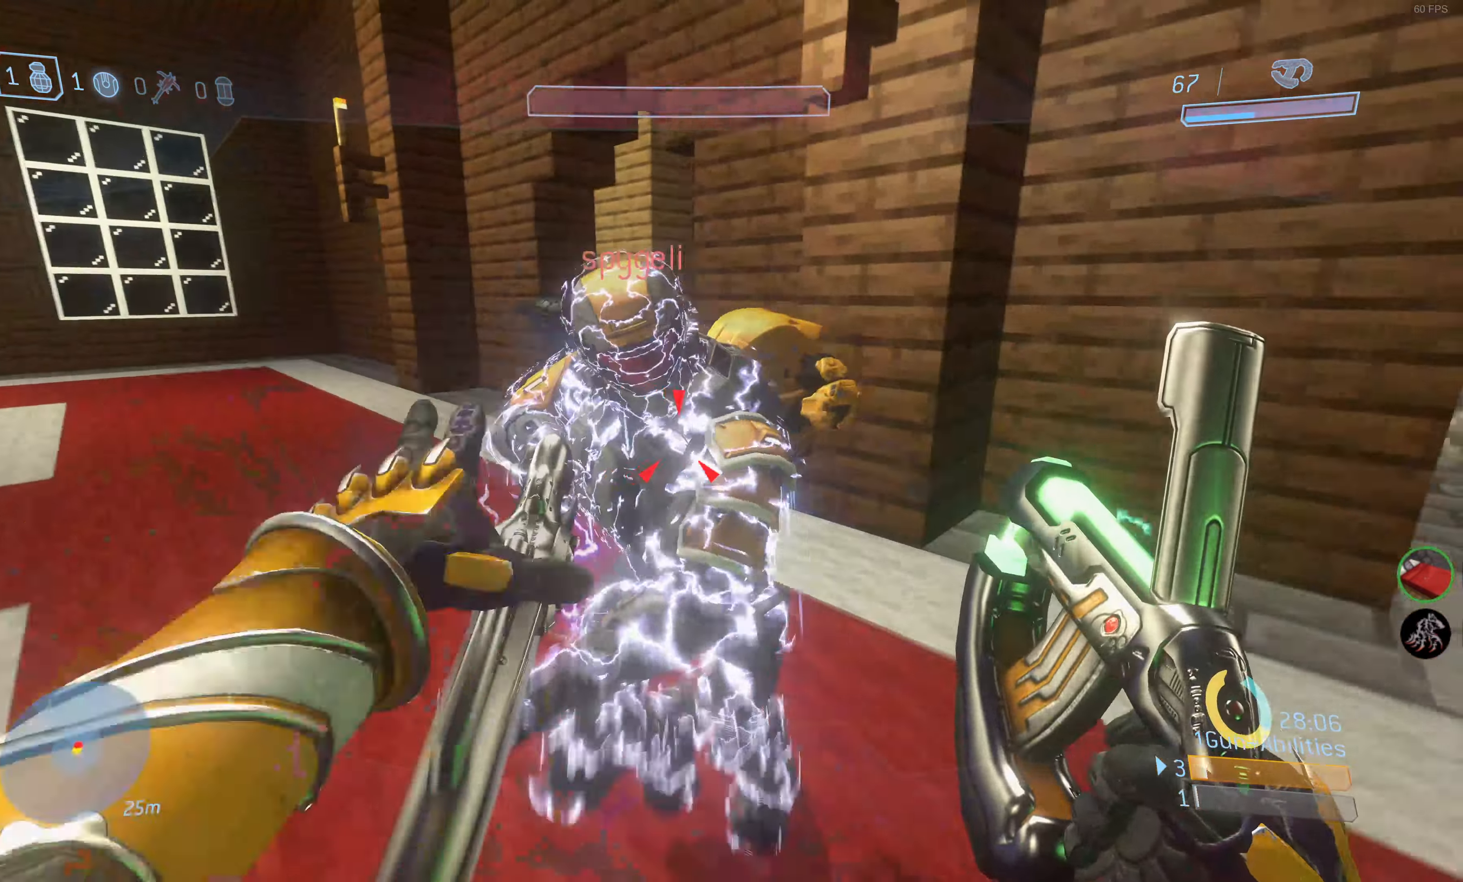
{"buttons": [], "left_stick": "down-right", "right_stick": "center", "events": [[100, "DPAD_RIGHT", "down"], [200, "DPAD_RIGHT", "up"], [233, "left_stick", "down-right"]]}